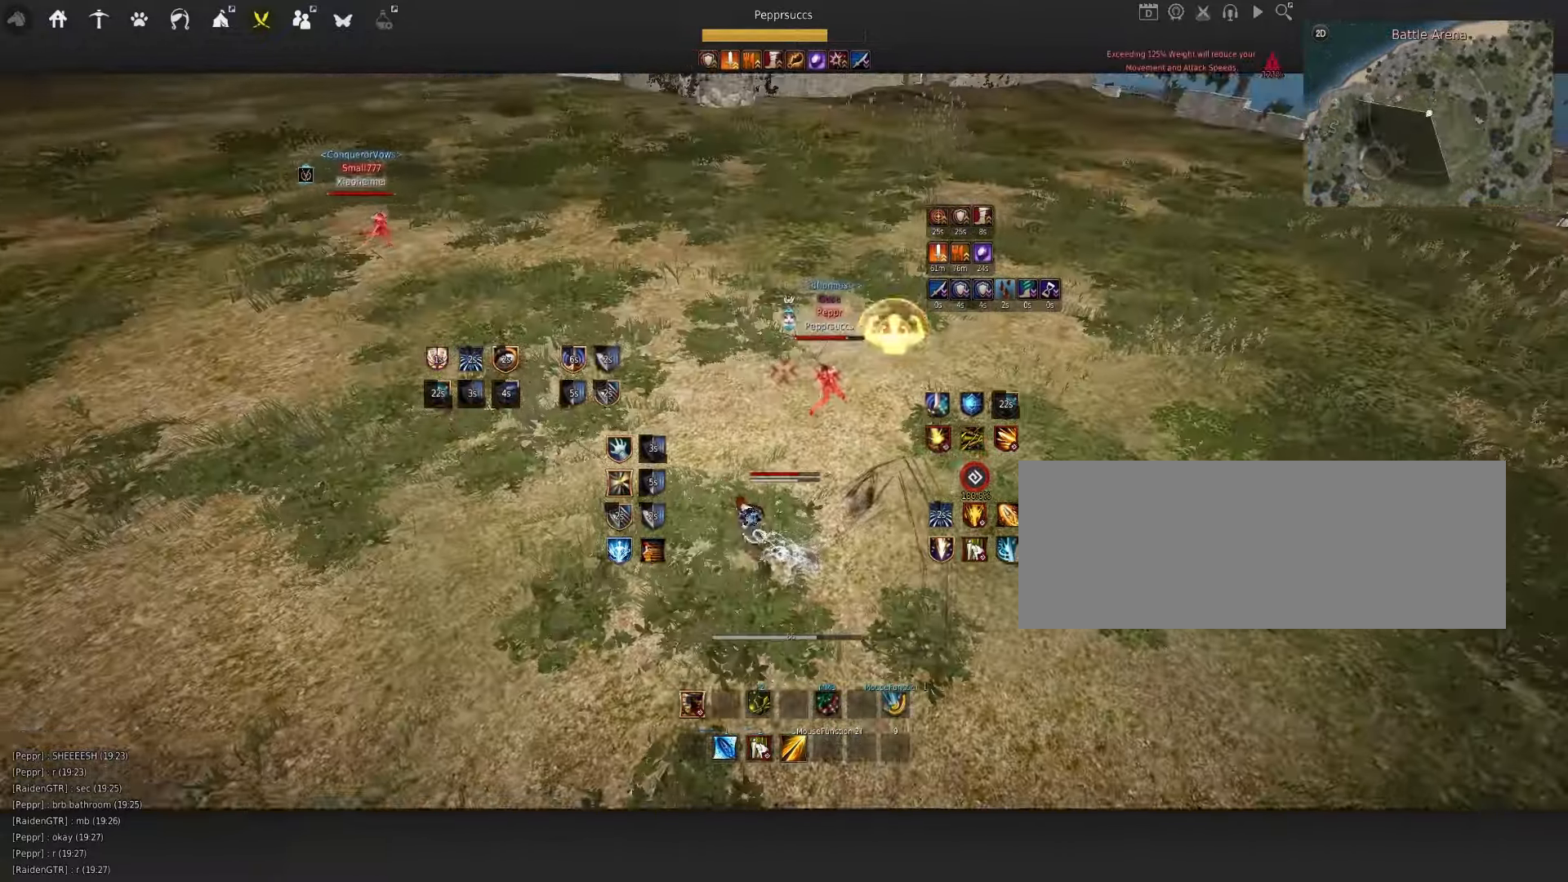
Gameplay with keyboard and mouse; each line is a JSON object with the keys and mouse buttons held at the frame after it. "events" lists presses ("down") and releases ("up") of "a", "c", "d", "e", "f", "q", "s", "shift", "space", "tab", "w", "x", "z", "mouse_left" and "mouse_right" between this image and that frame as [ms after this image, input, new state], when the widget could be followed in between. "mouse_left", "mouse_right" = the "left", "right" buttons of the "mouse" list. No other keys are recorded. Mouse movement is not recorded.
{"keys": [], "mouse": [], "events": [[50, "mouse_right", "up"], [150, "space", "down"], [250, "q", "down"], [283, "space", "up"], [367, "f", "down"], [367, "q", "up"], [467, "f", "up"]]}
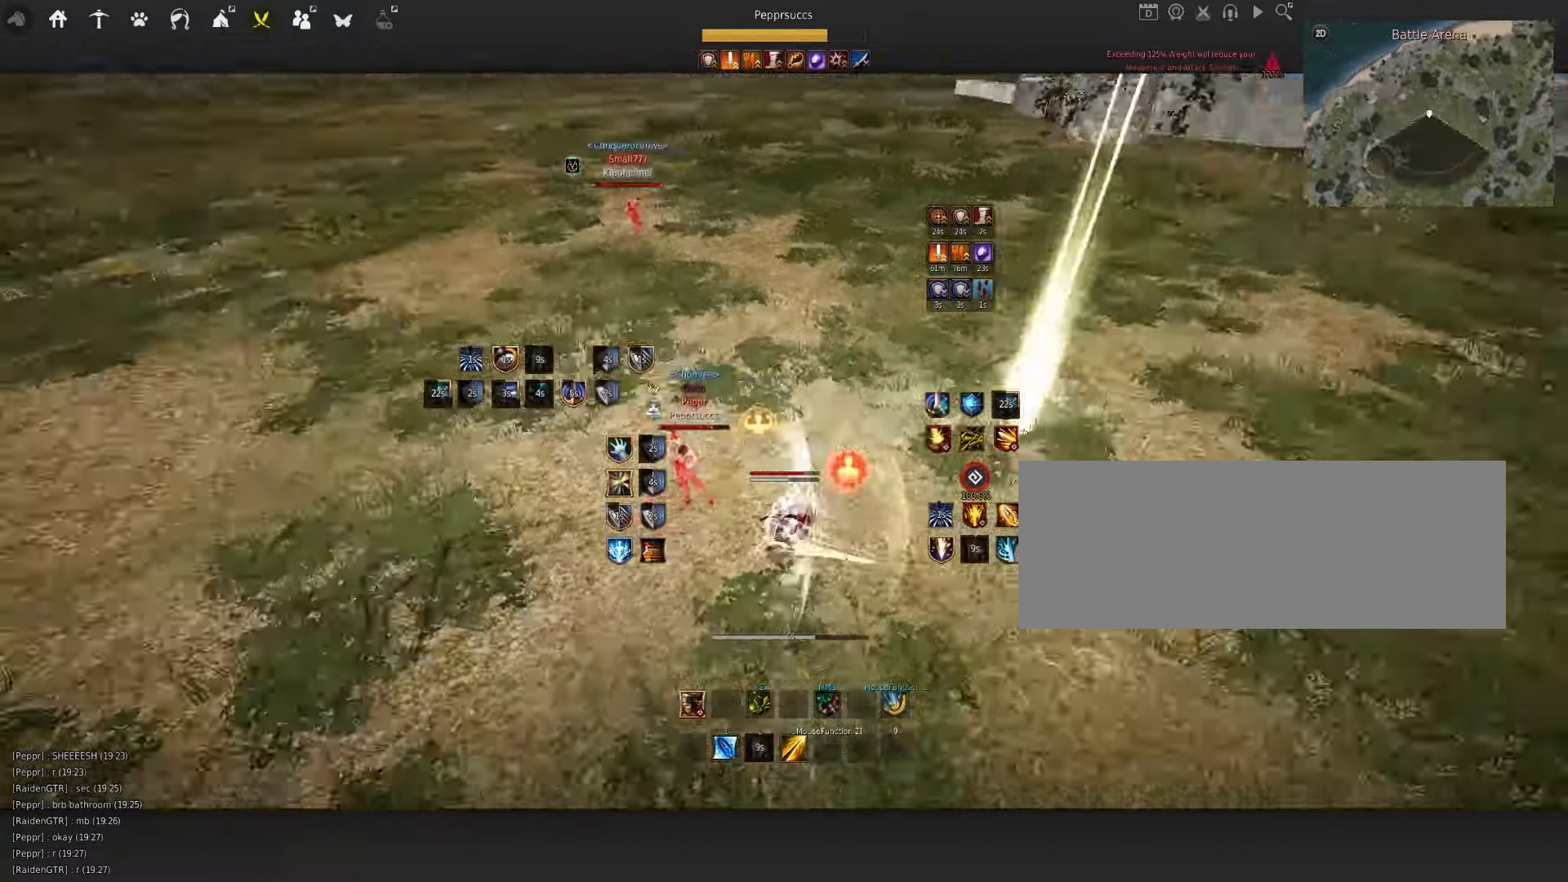
{"keys": [], "mouse": [], "events": []}
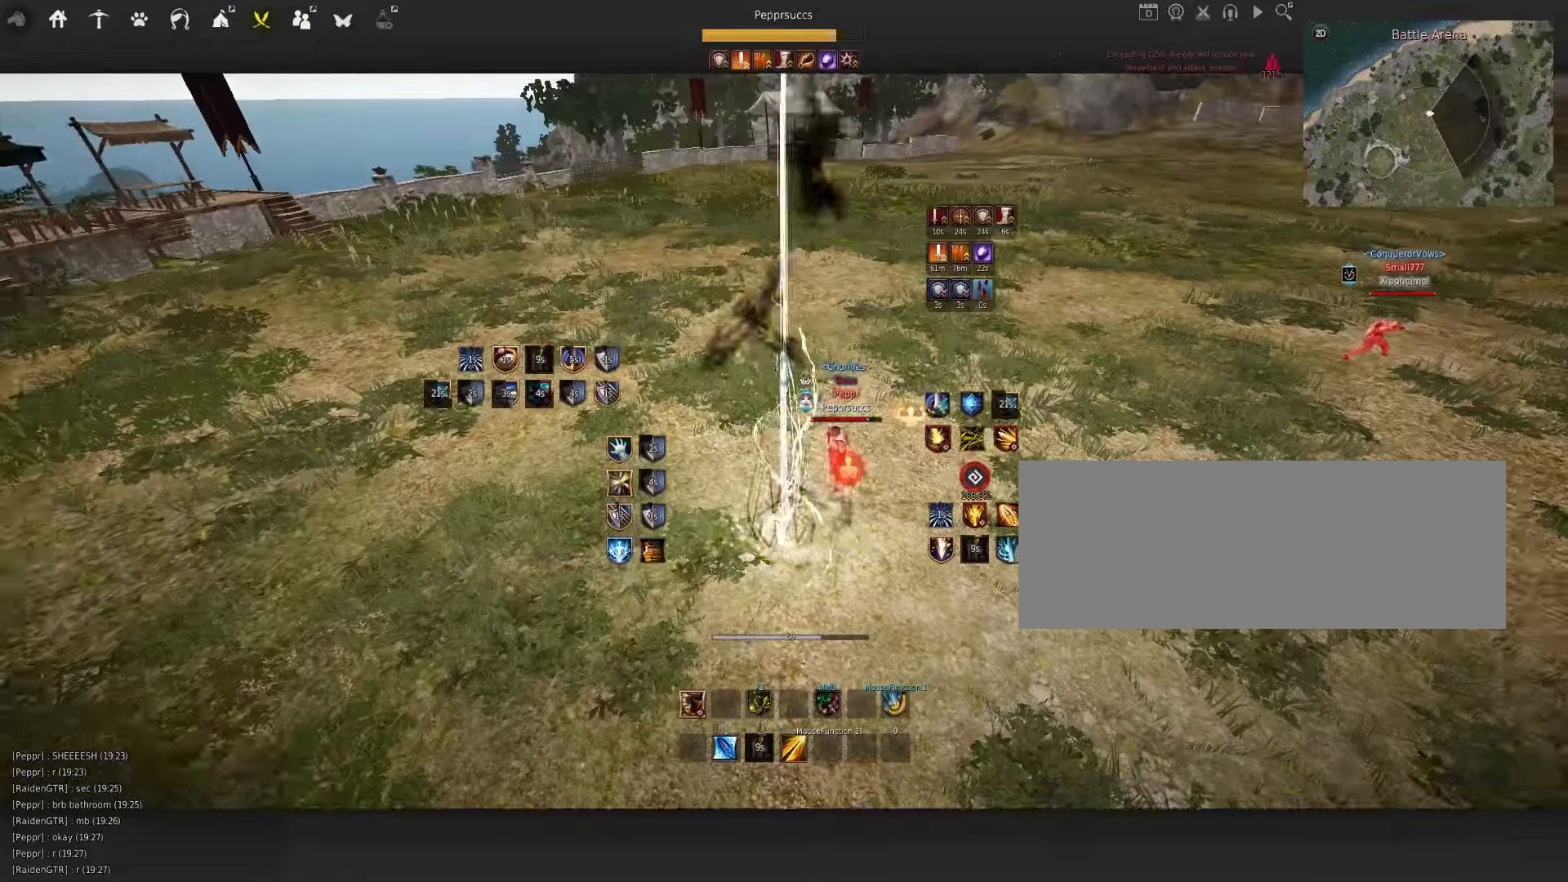
{"keys": [], "mouse": [], "events": []}
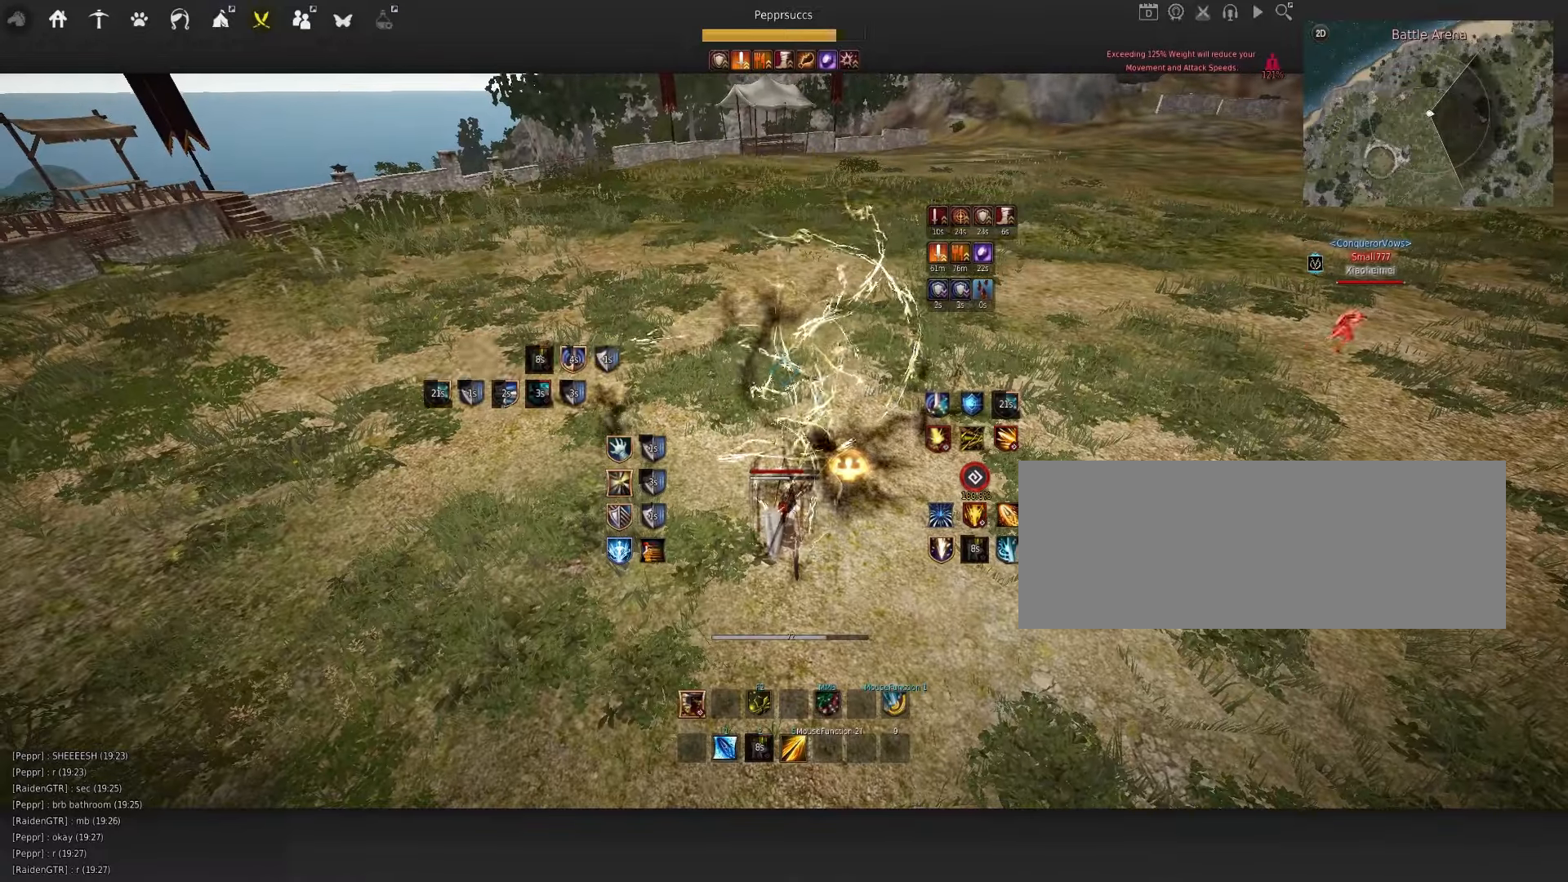
{"keys": [], "mouse": [], "events": []}
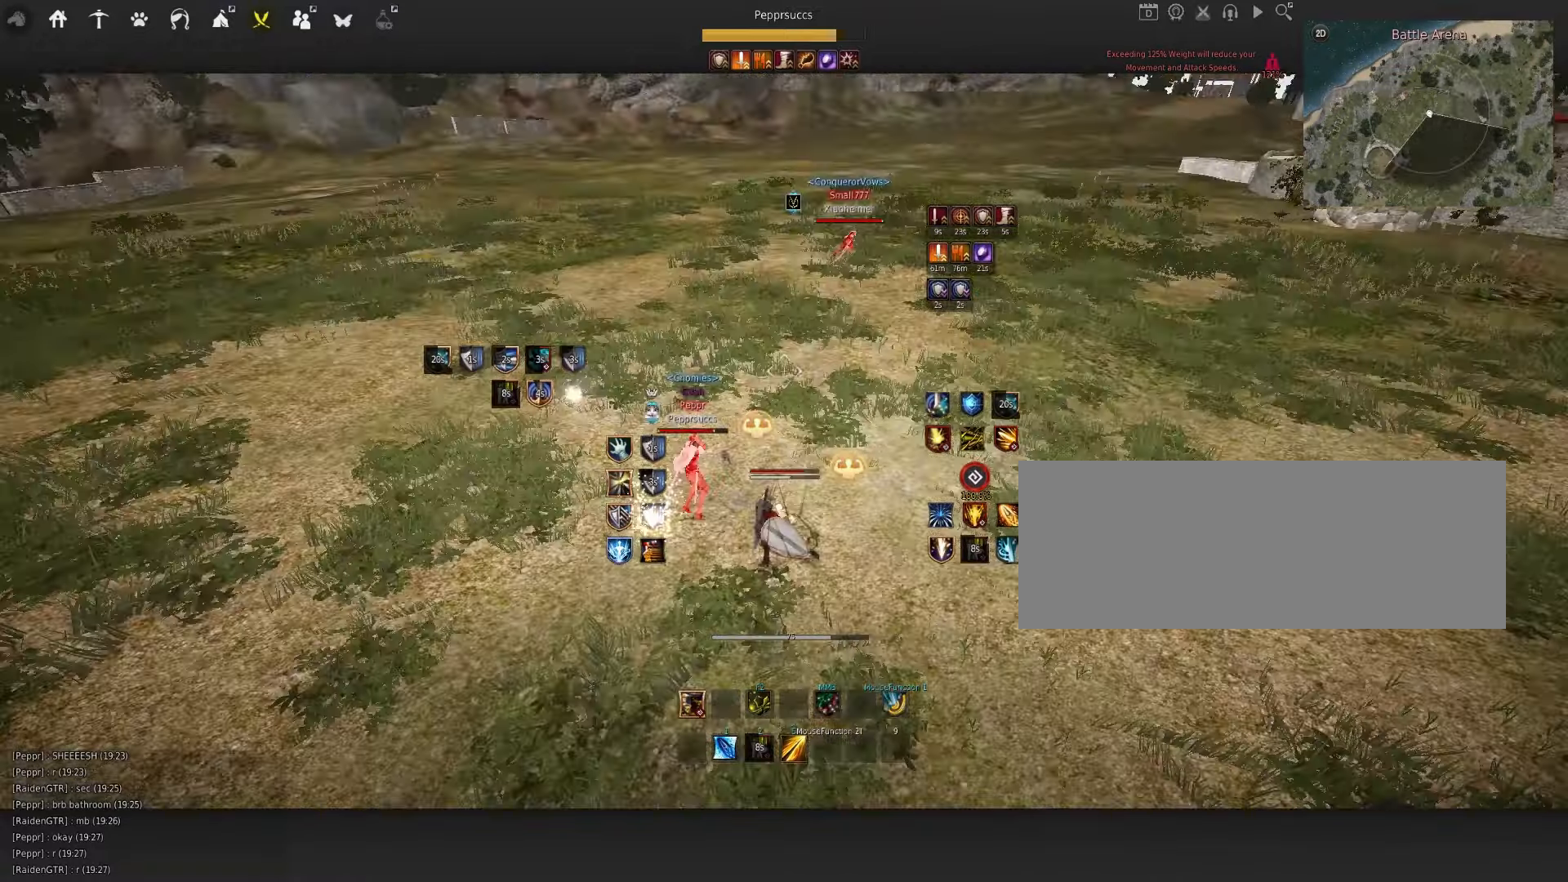
{"keys": [], "mouse": [], "events": [[267, "mouse_left", "down"], [500, "mouse_left", "up"]]}
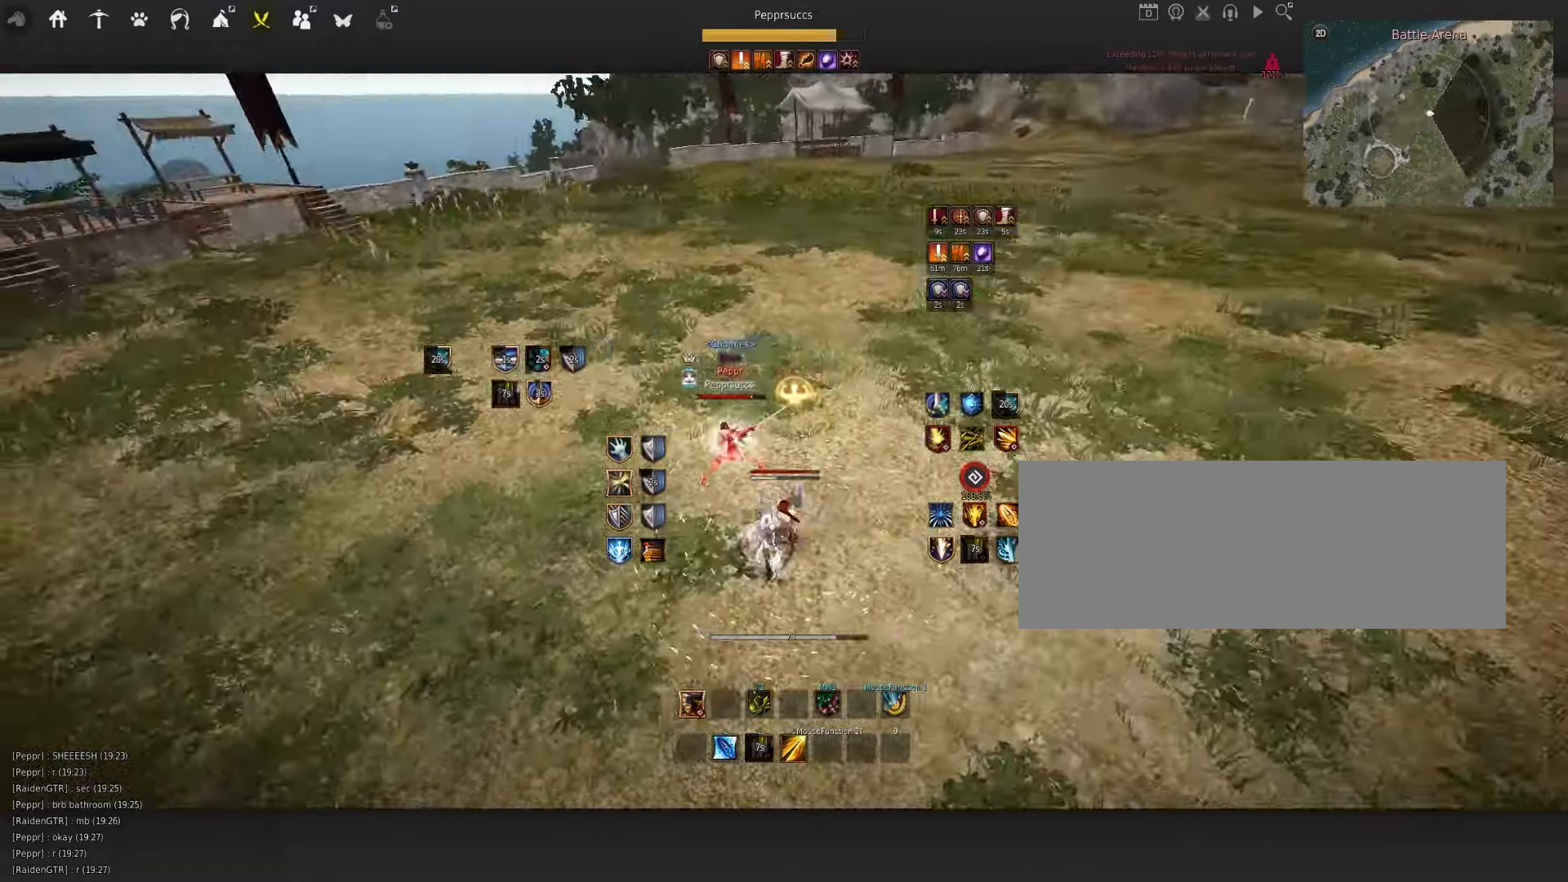
{"keys": ["e"], "mouse": [], "events": [[167, "e", "down"], [317, "e", "up"], [434, "e", "down"]]}
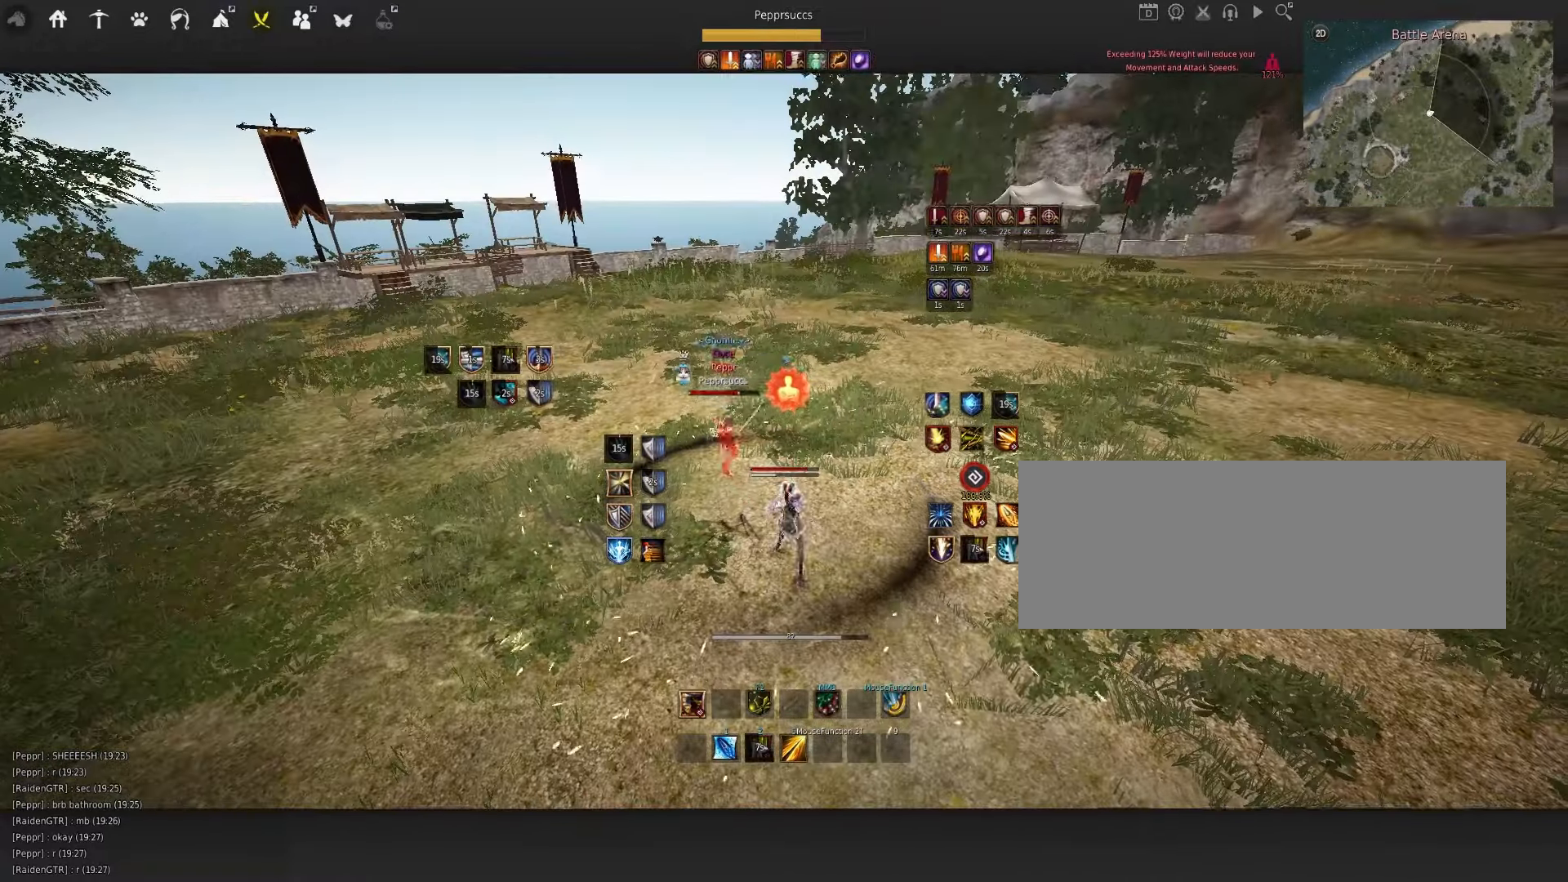
{"keys": ["s", "shift"], "mouse": [], "events": [[34, "e", "up"], [317, "s", "down"], [317, "shift", "down"]]}
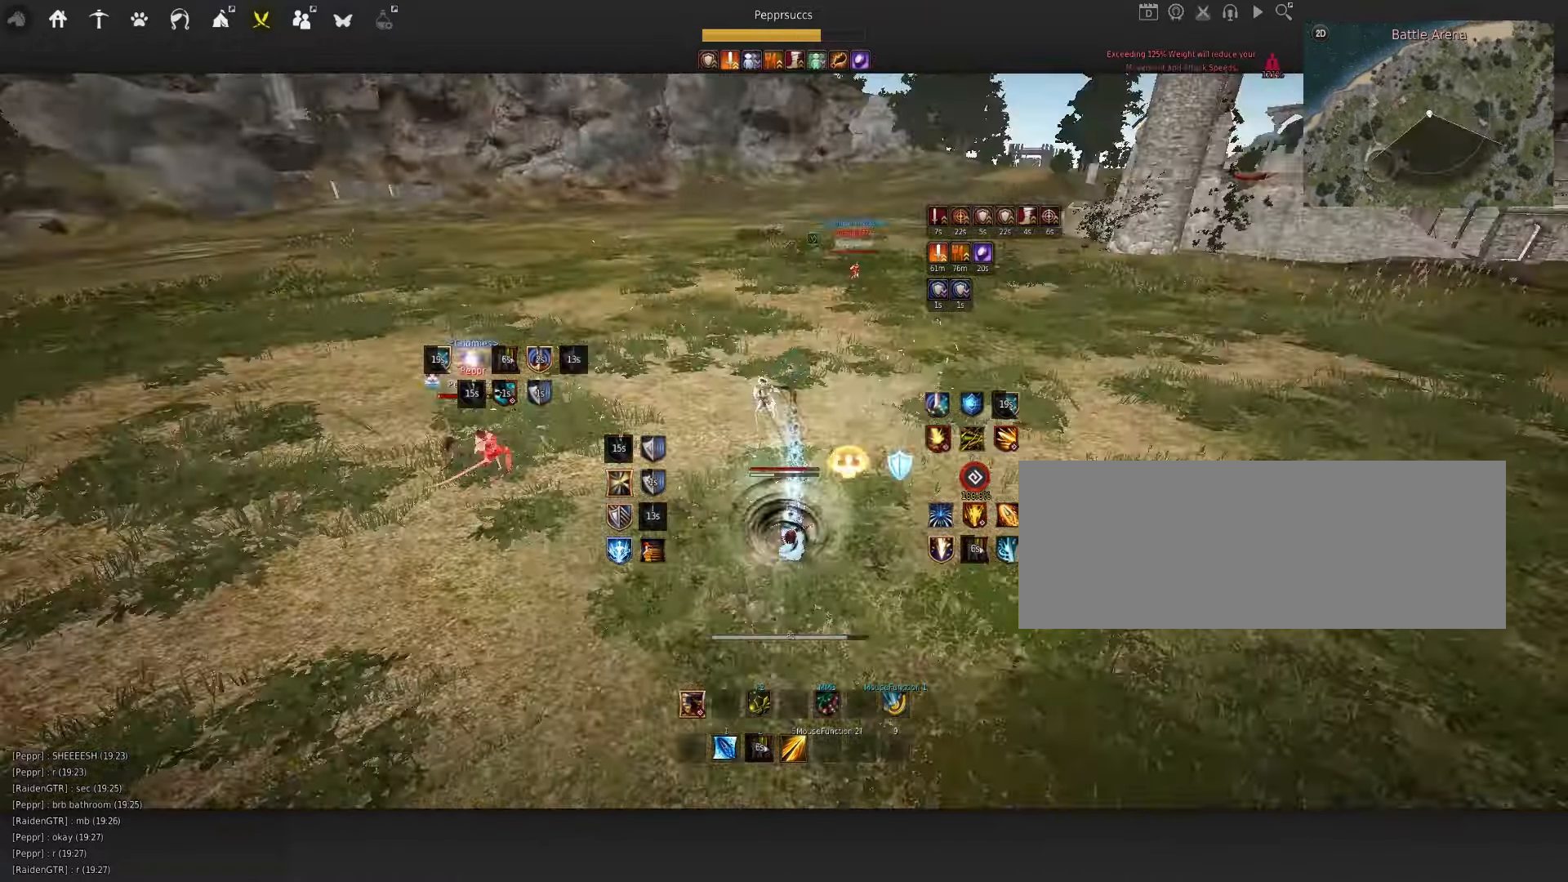
{"keys": [], "mouse": ["right"], "events": [[50, "shift", "up"], [150, "mouse_right", "down"], [334, "s", "up"], [384, "a", "down"], [500, "a", "up"]]}
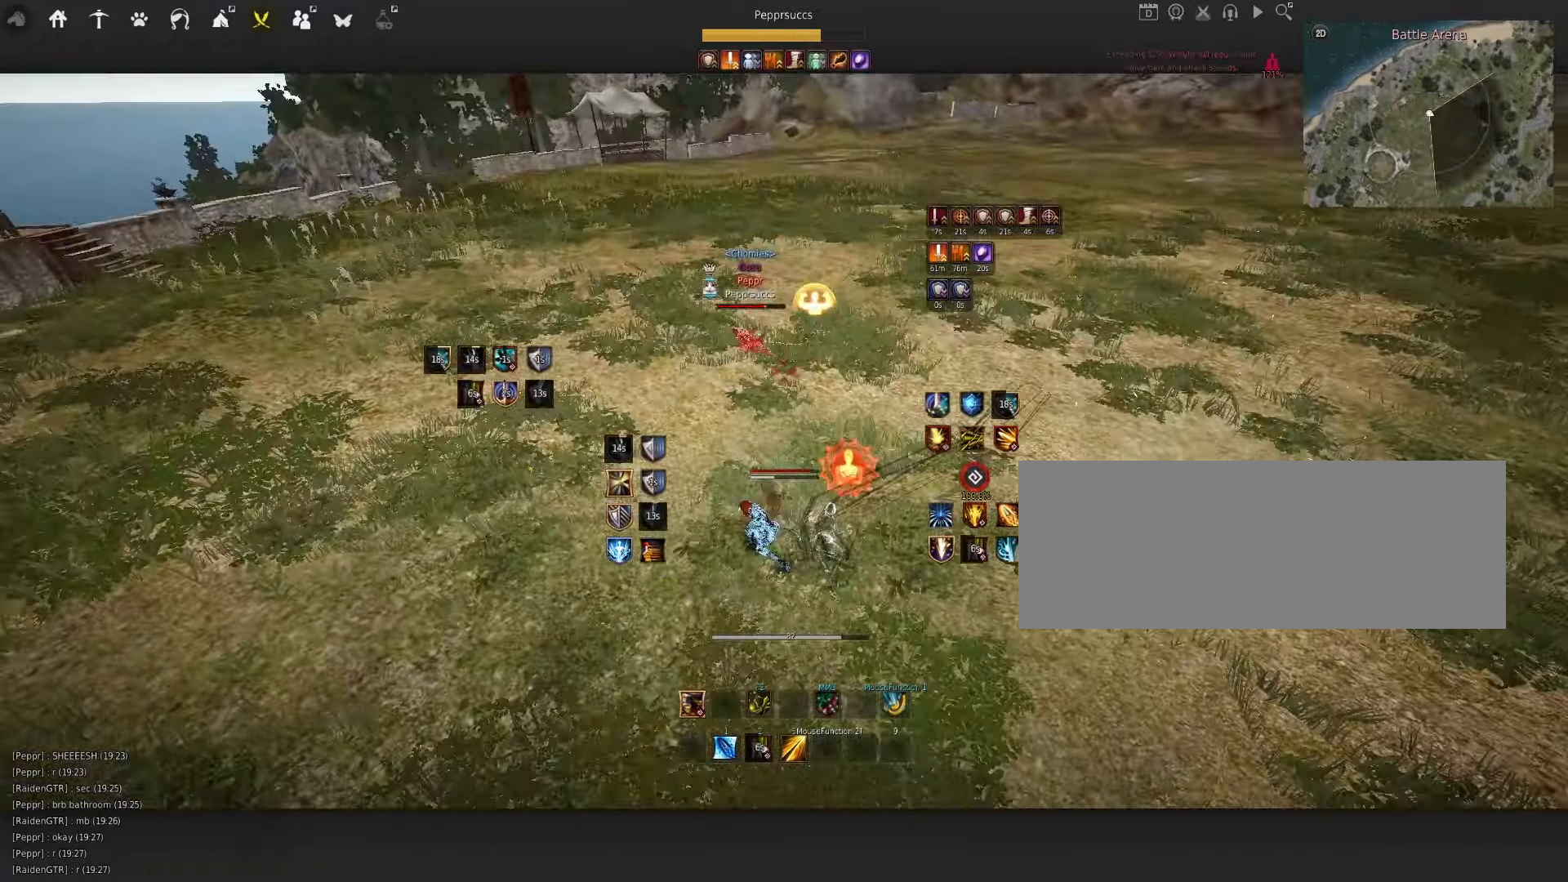
{"keys": [], "mouse": [], "events": [[117, "a", "down"], [217, "a", "up"], [234, "mouse_right", "up"], [317, "s", "down"], [350, "e", "down"], [484, "e", "up"], [484, "s", "up"]]}
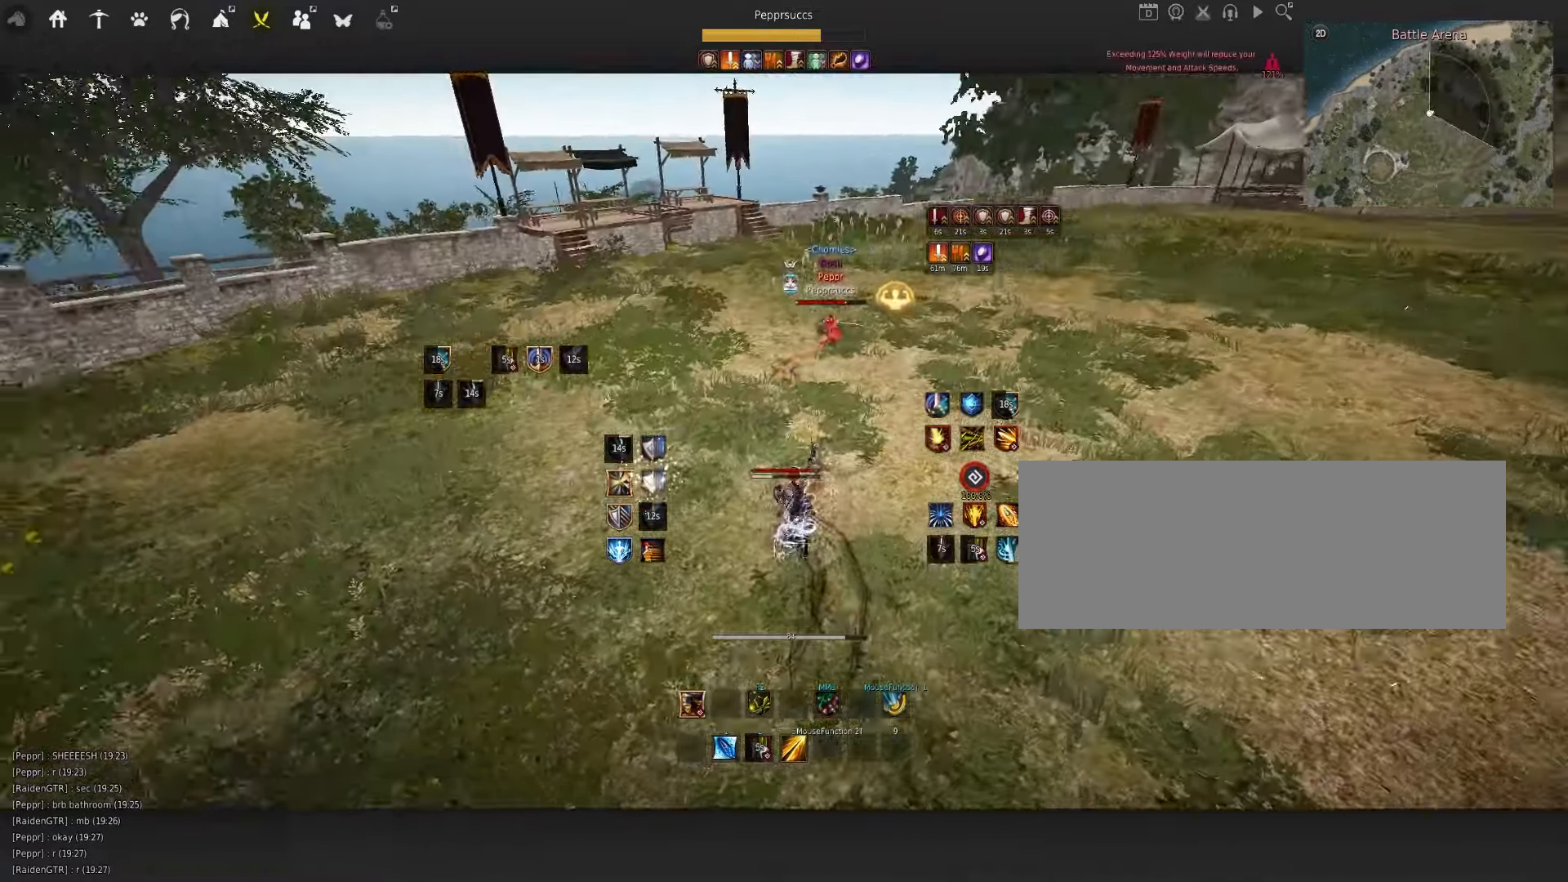
{"keys": ["space"], "mouse": [], "events": [[67, "d", "down"], [100, "mouse_right", "down"], [384, "d", "up"], [434, "mouse_right", "up"], [500, "space", "down"]]}
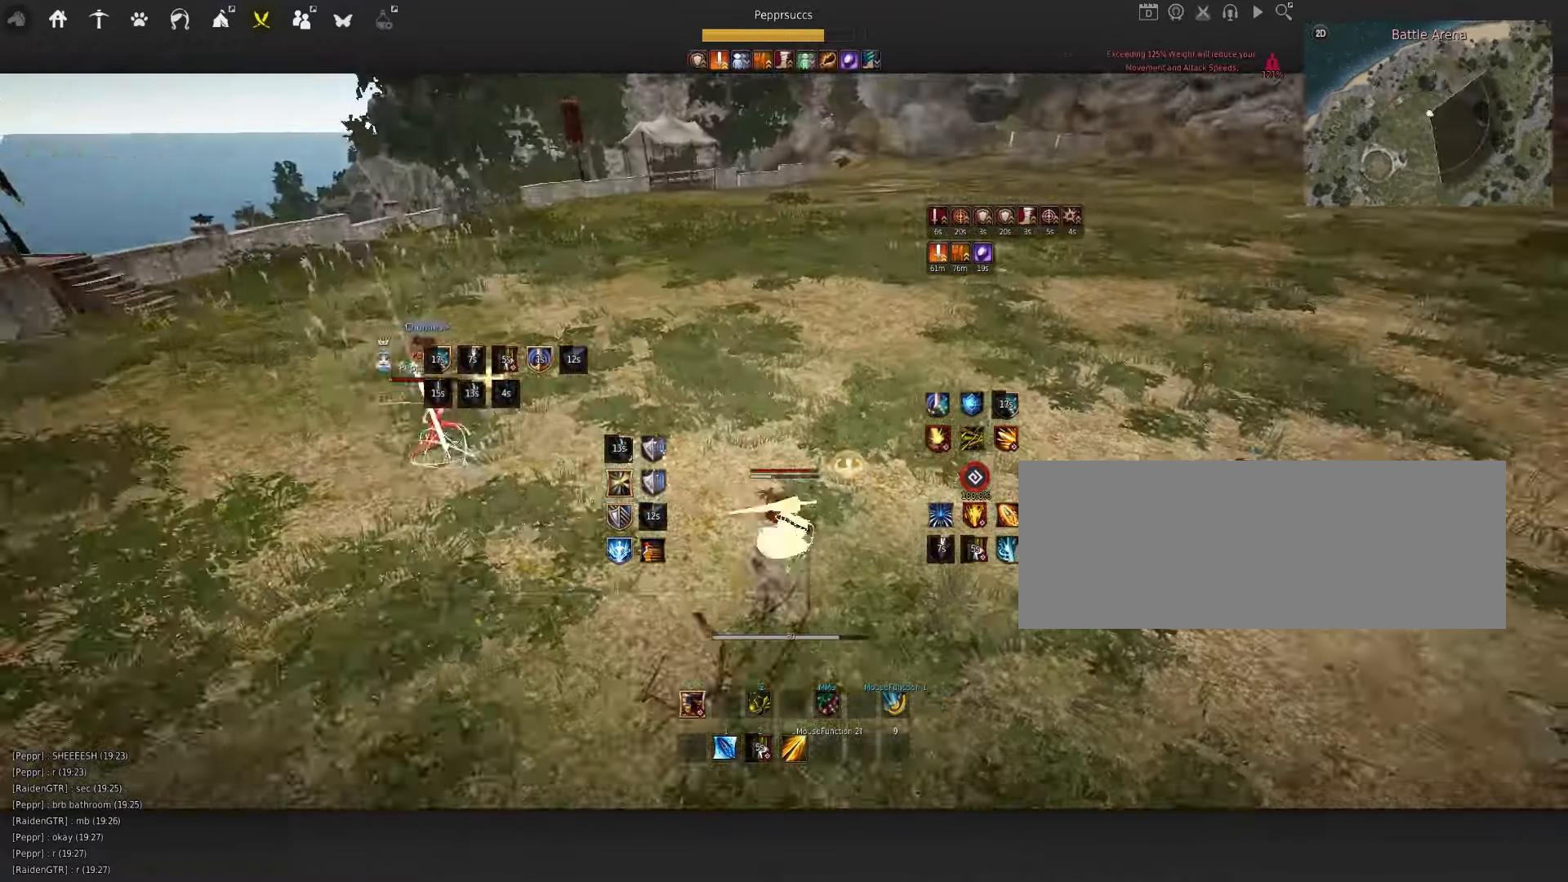
{"keys": ["w"], "mouse": [], "events": [[100, "q", "down"], [117, "space", "up"], [200, "q", "up"], [200, "w", "down"], [217, "f", "down"], [500, "f", "up"]]}
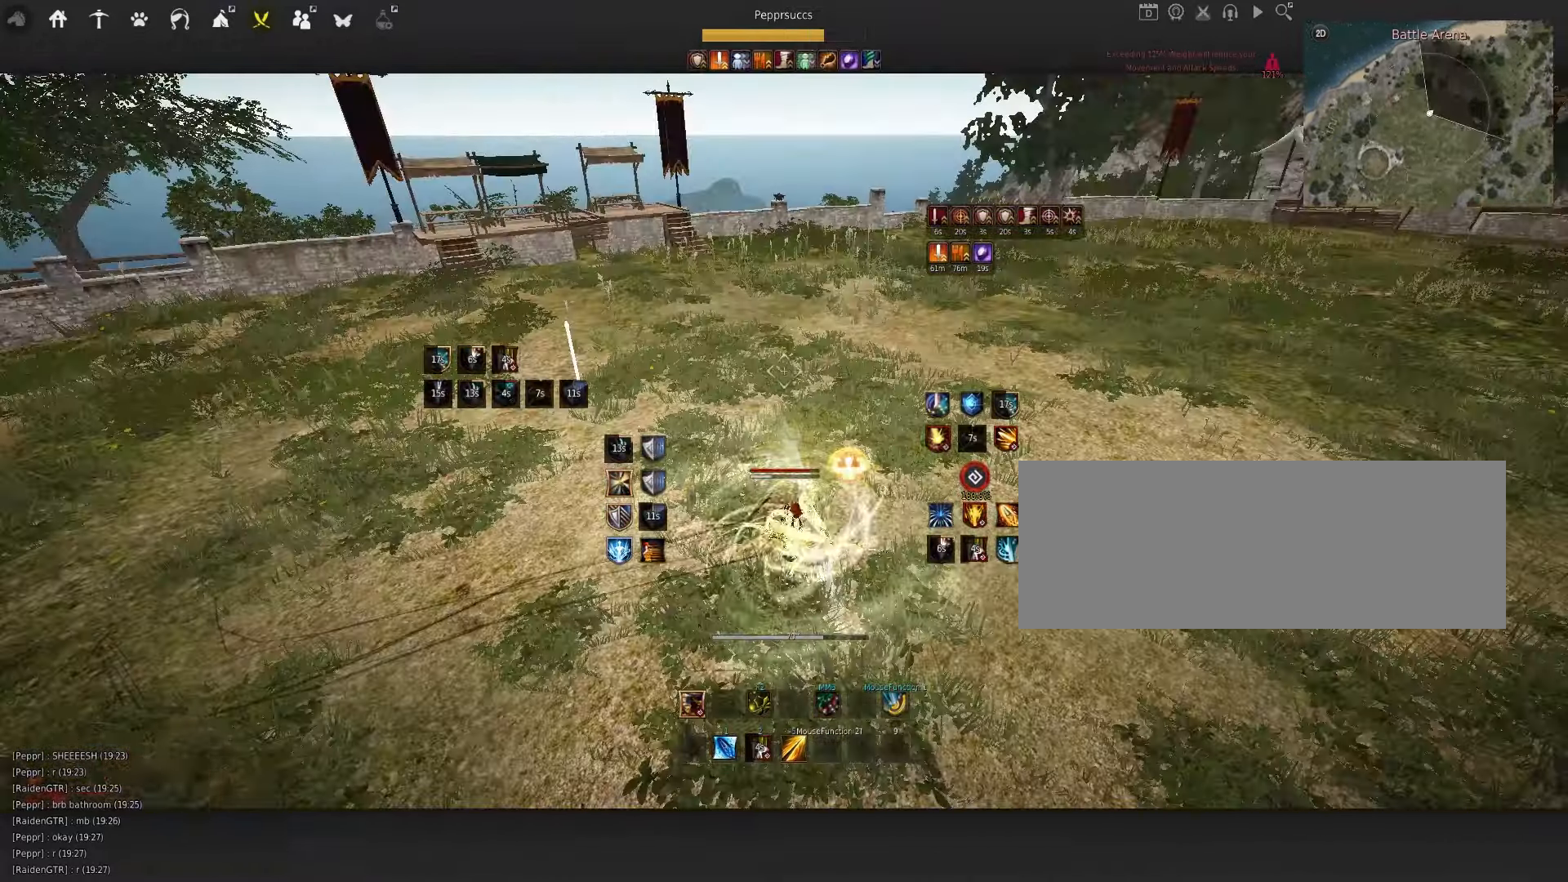
{"keys": [], "mouse": [], "events": [[17, "w", "up"]]}
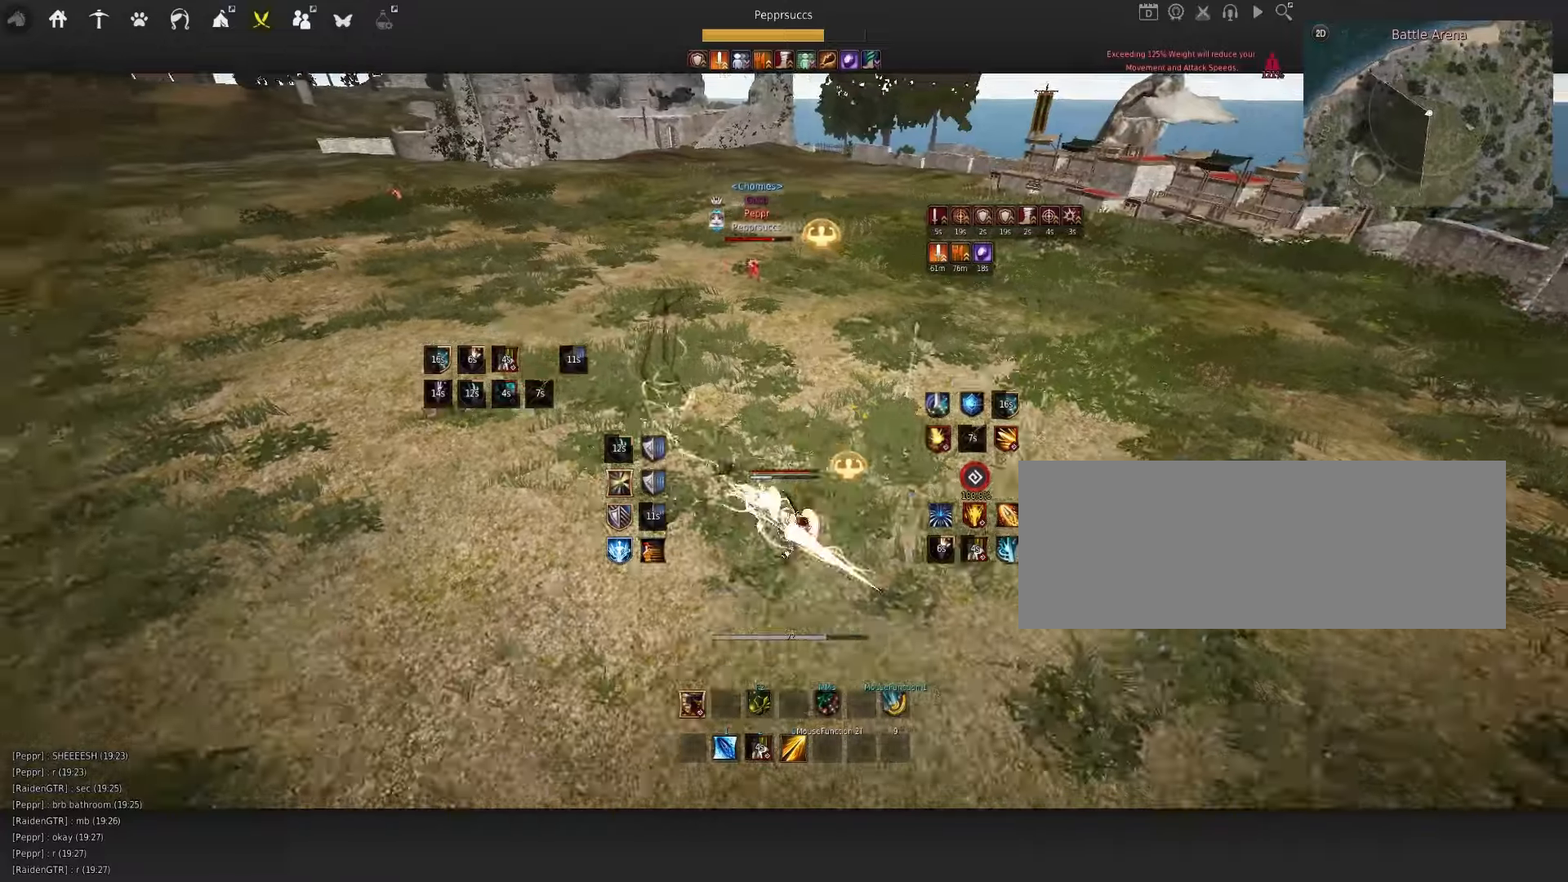
{"keys": [], "mouse": [], "events": []}
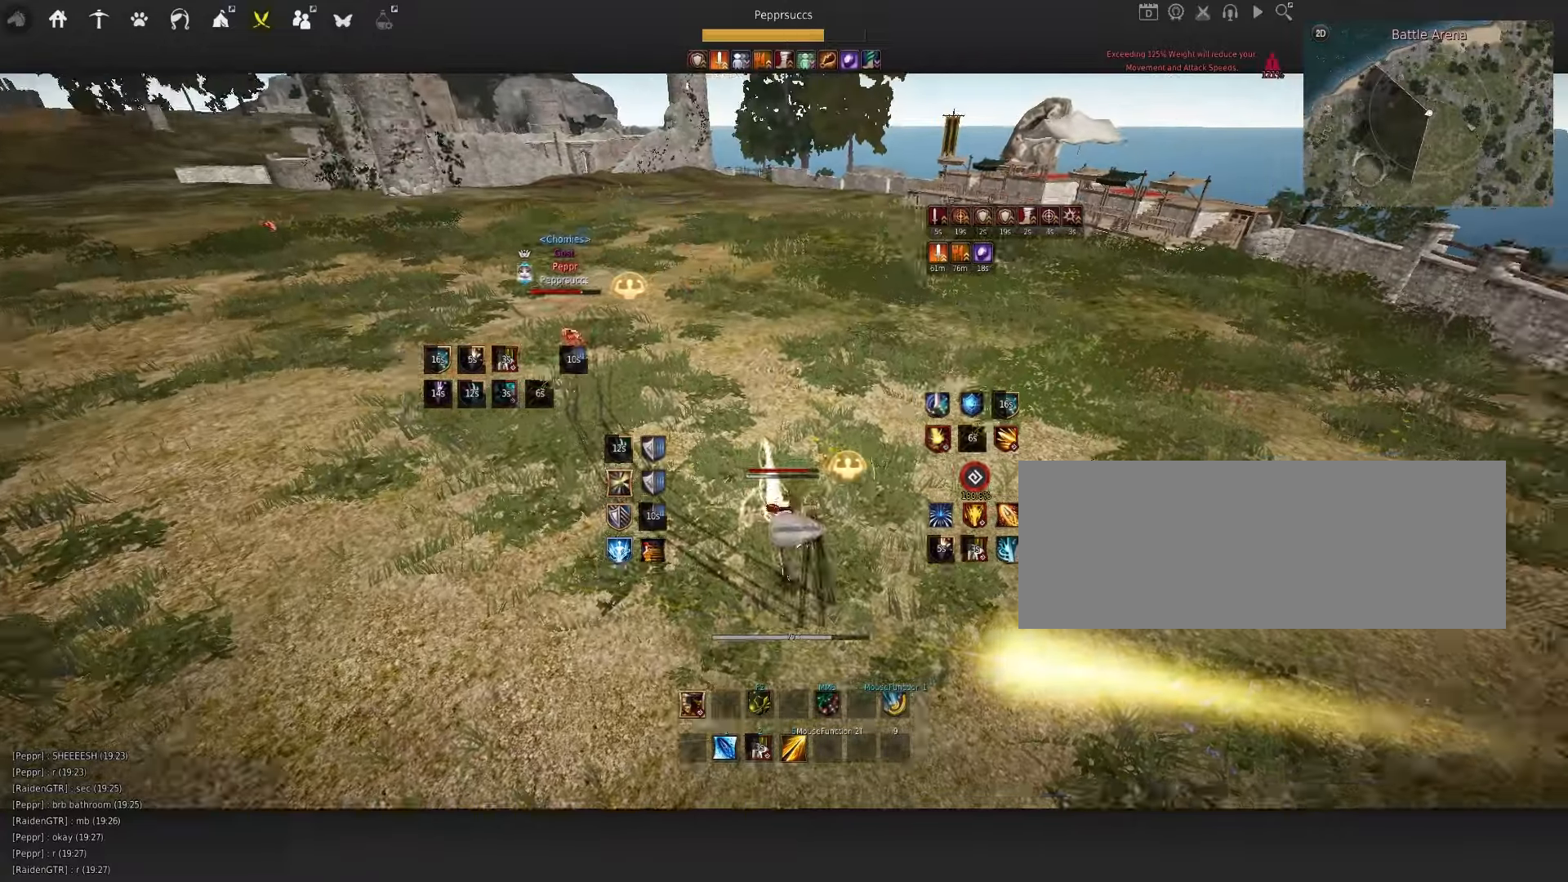
{"keys": [], "mouse": [], "events": [[16, "space", "down"], [133, "space", "up"], [183, "w", "down"], [250, "mouse_right", "down"], [400, "w", "up"], [433, "mouse_right", "up"]]}
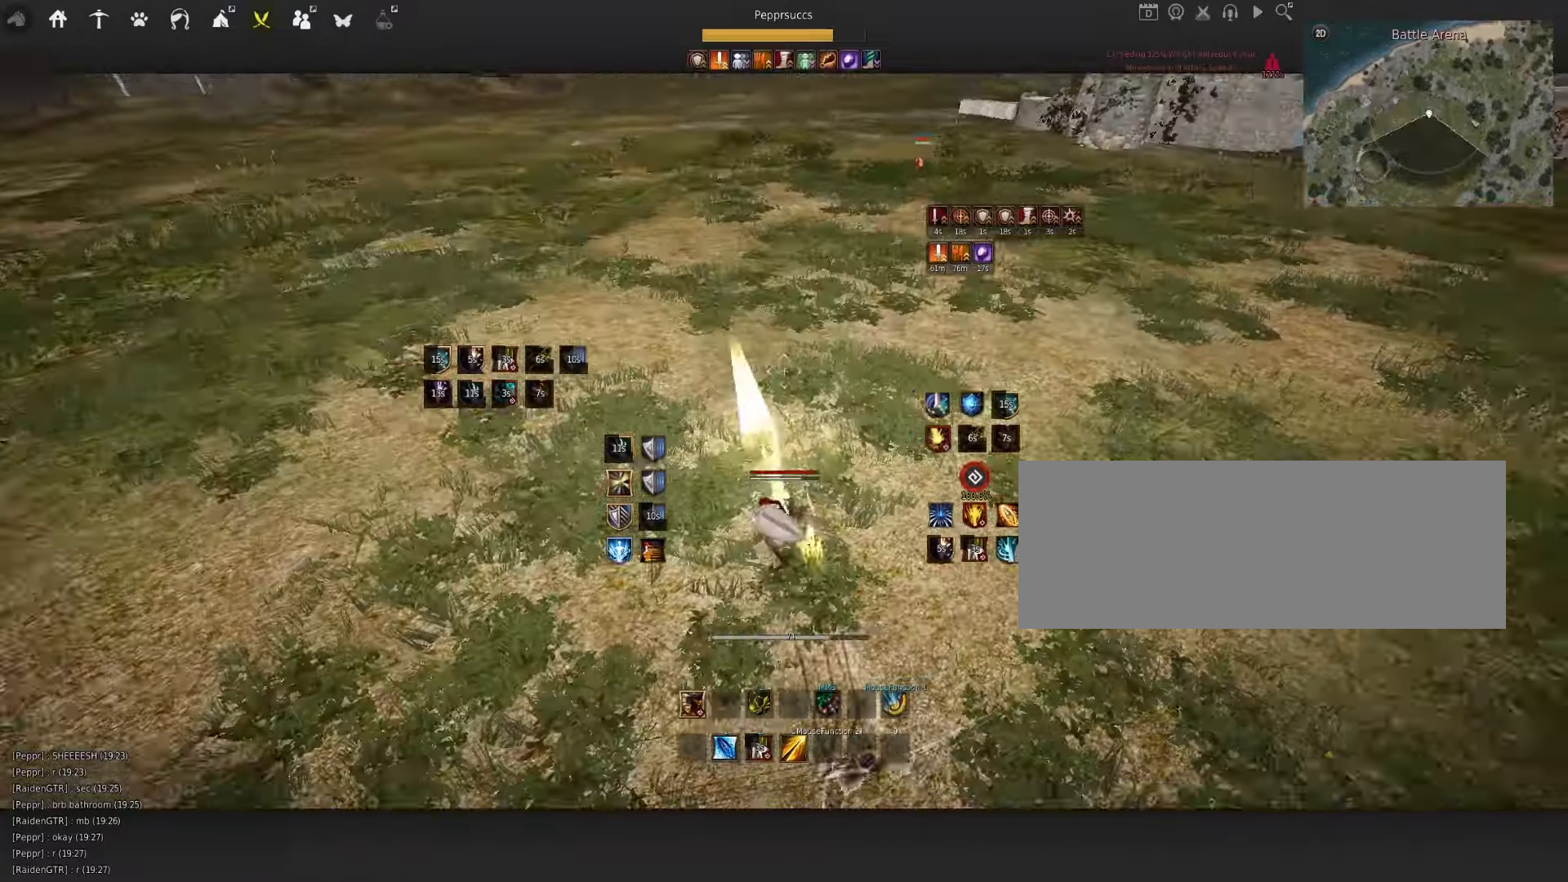
{"keys": ["a"], "mouse": [], "events": [[16, "q", "down"], [150, "q", "up"], [233, "shift", "down"], [250, "a", "down"], [500, "shift", "up"]]}
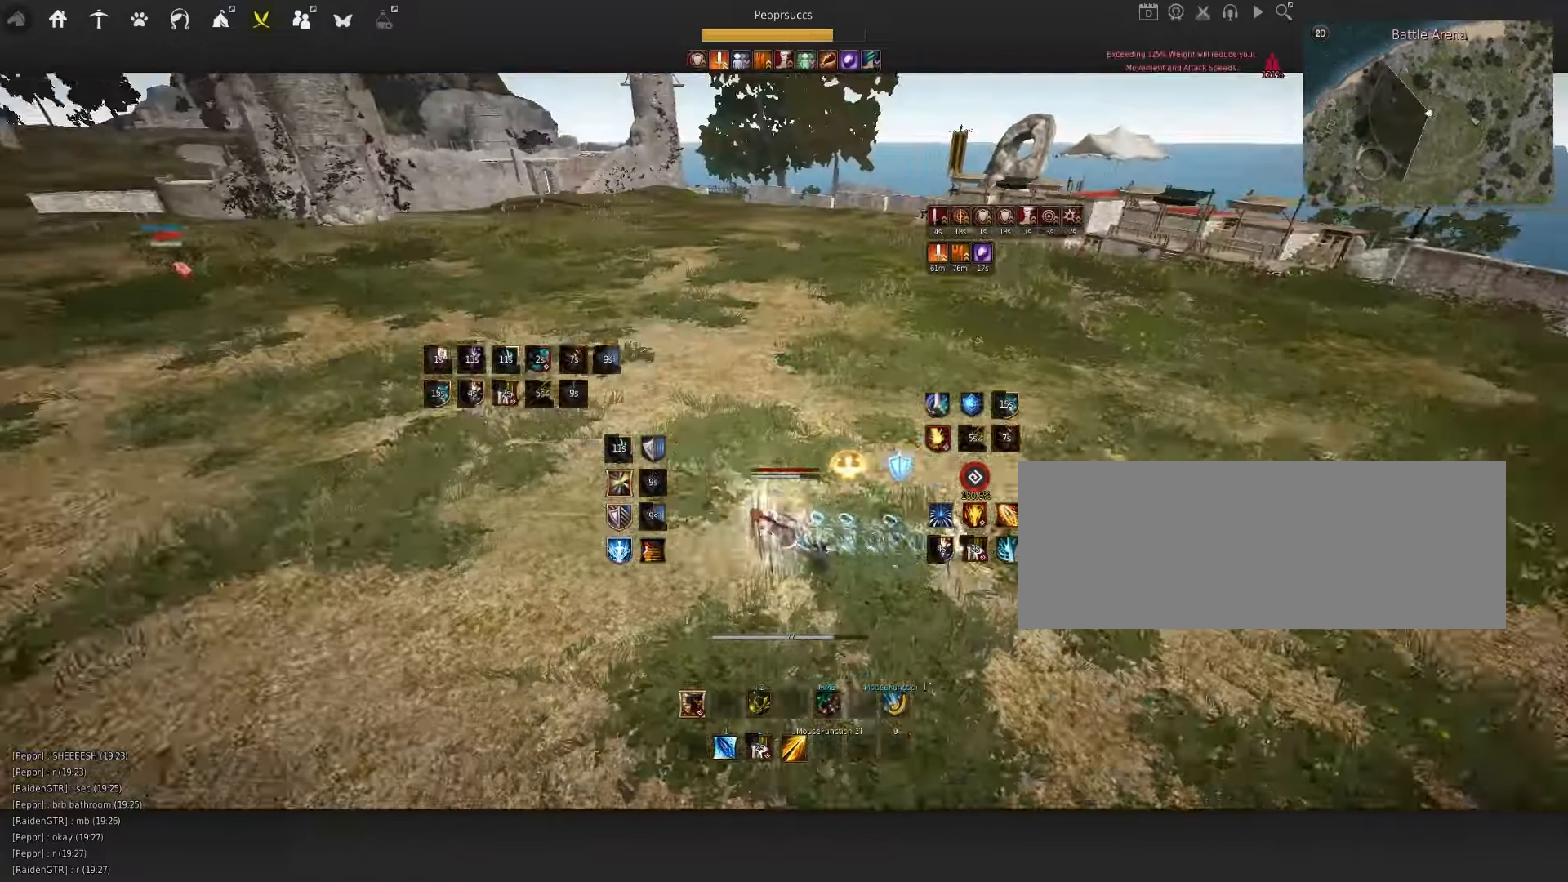
{"keys": [], "mouse": [], "events": [[16, "a", "up"], [100, "space", "down"], [166, "w", "down"], [183, "shift", "down"], [200, "space", "up"], [333, "shift", "up"], [366, "w", "up"]]}
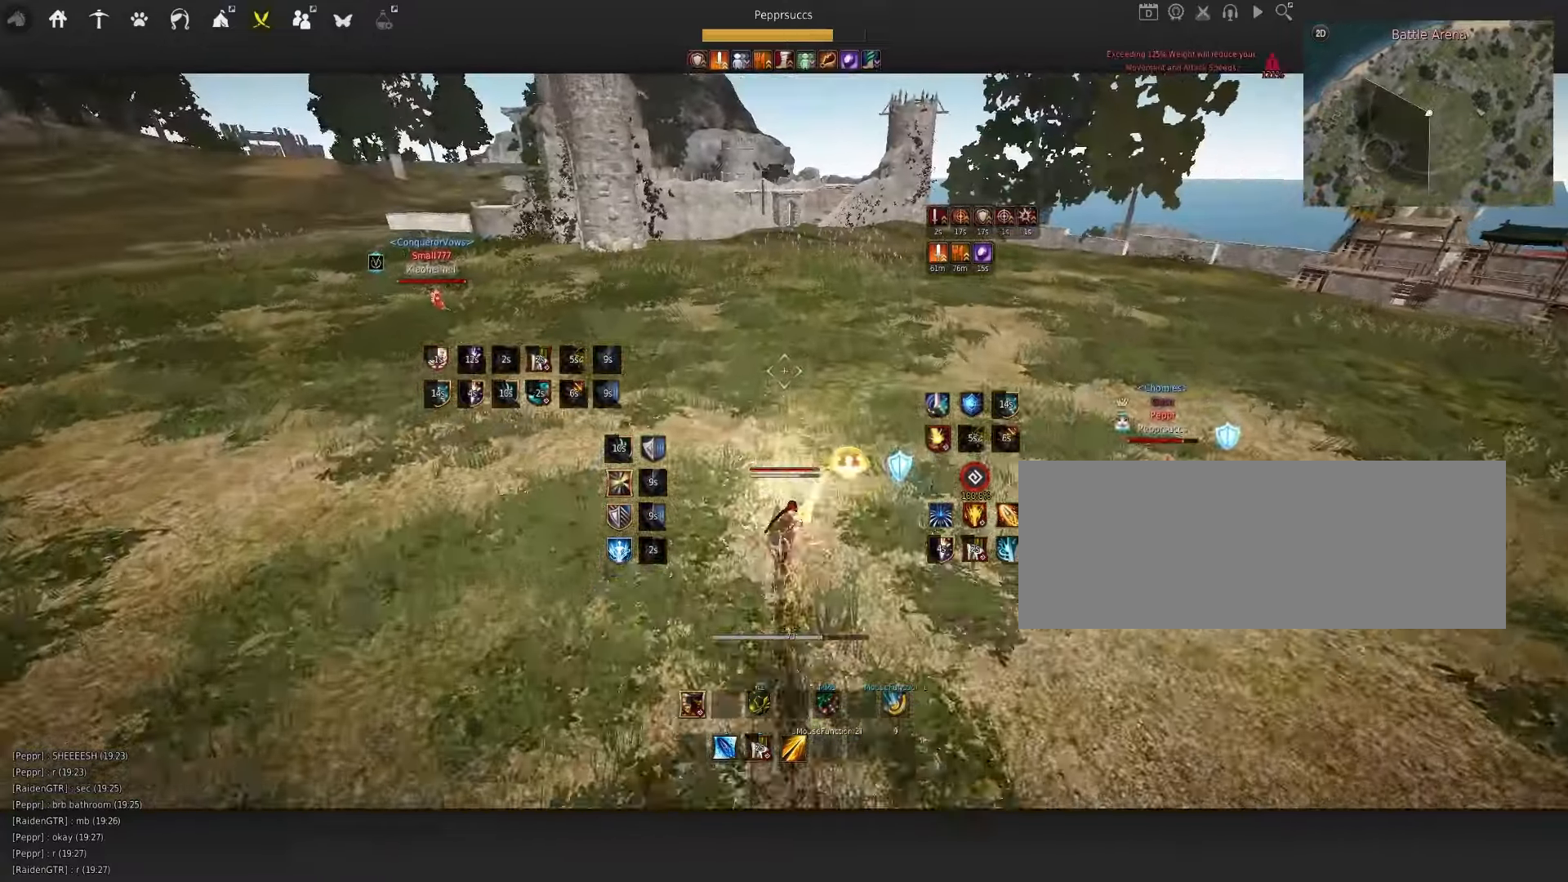
{"keys": ["q"], "mouse": [], "events": [[16, "mouse_left", "down"], [100, "mouse_left", "up"], [100, "space", "down"], [183, "q", "down"], [266, "mouse_left", "down"], [283, "q", "up"], [333, "mouse_left", "up"], [416, "q", "down"], [466, "space", "up"]]}
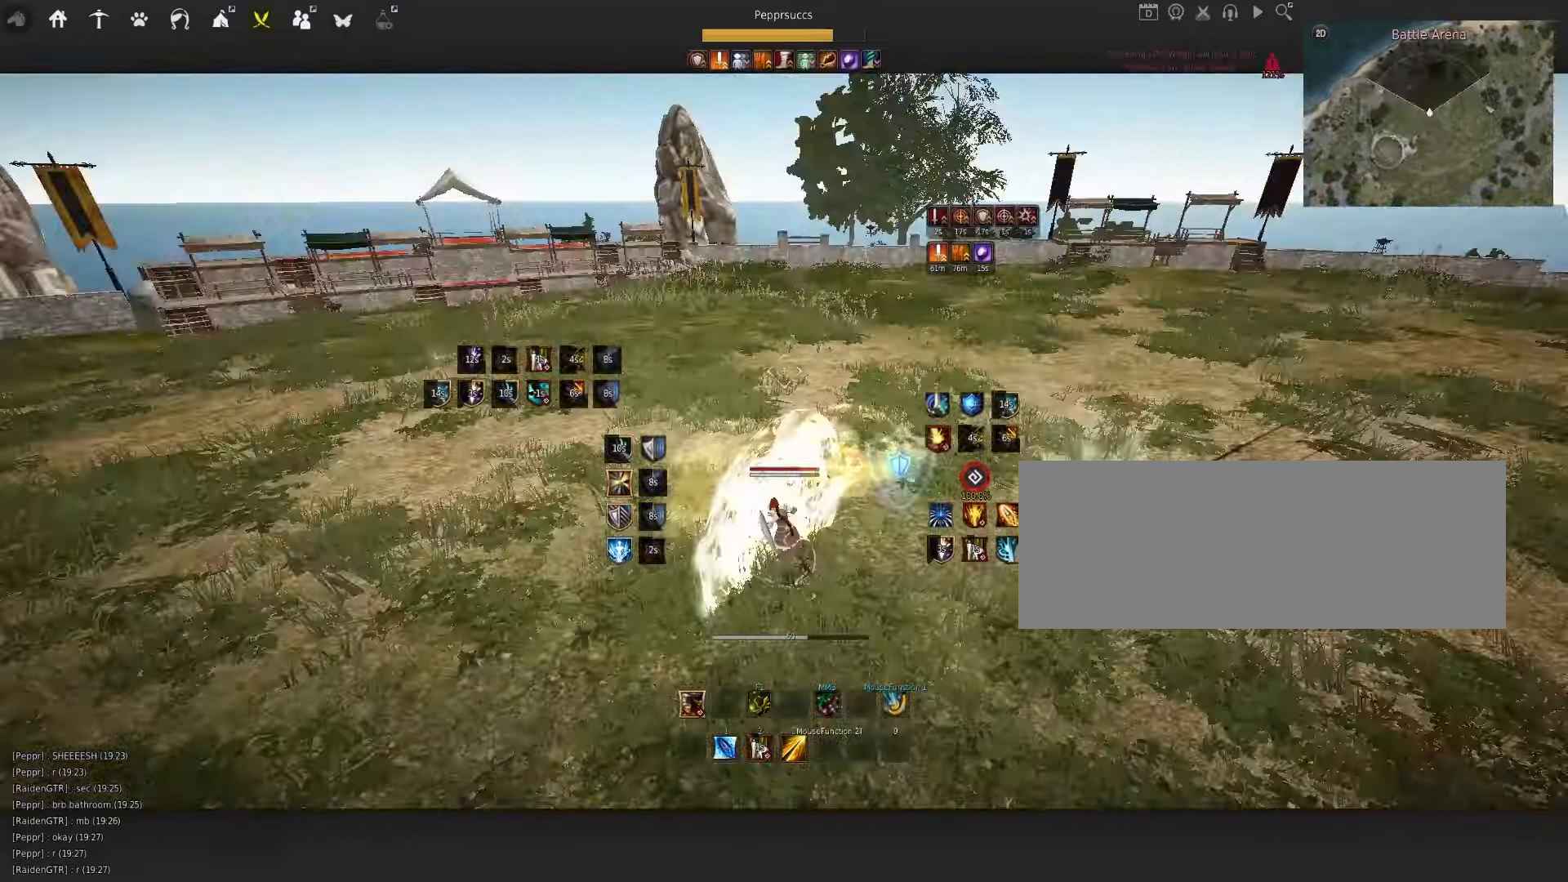
{"keys": ["f", "s"], "mouse": [], "events": [[33, "s", "down"], [83, "f", "down"], [83, "q", "up"]]}
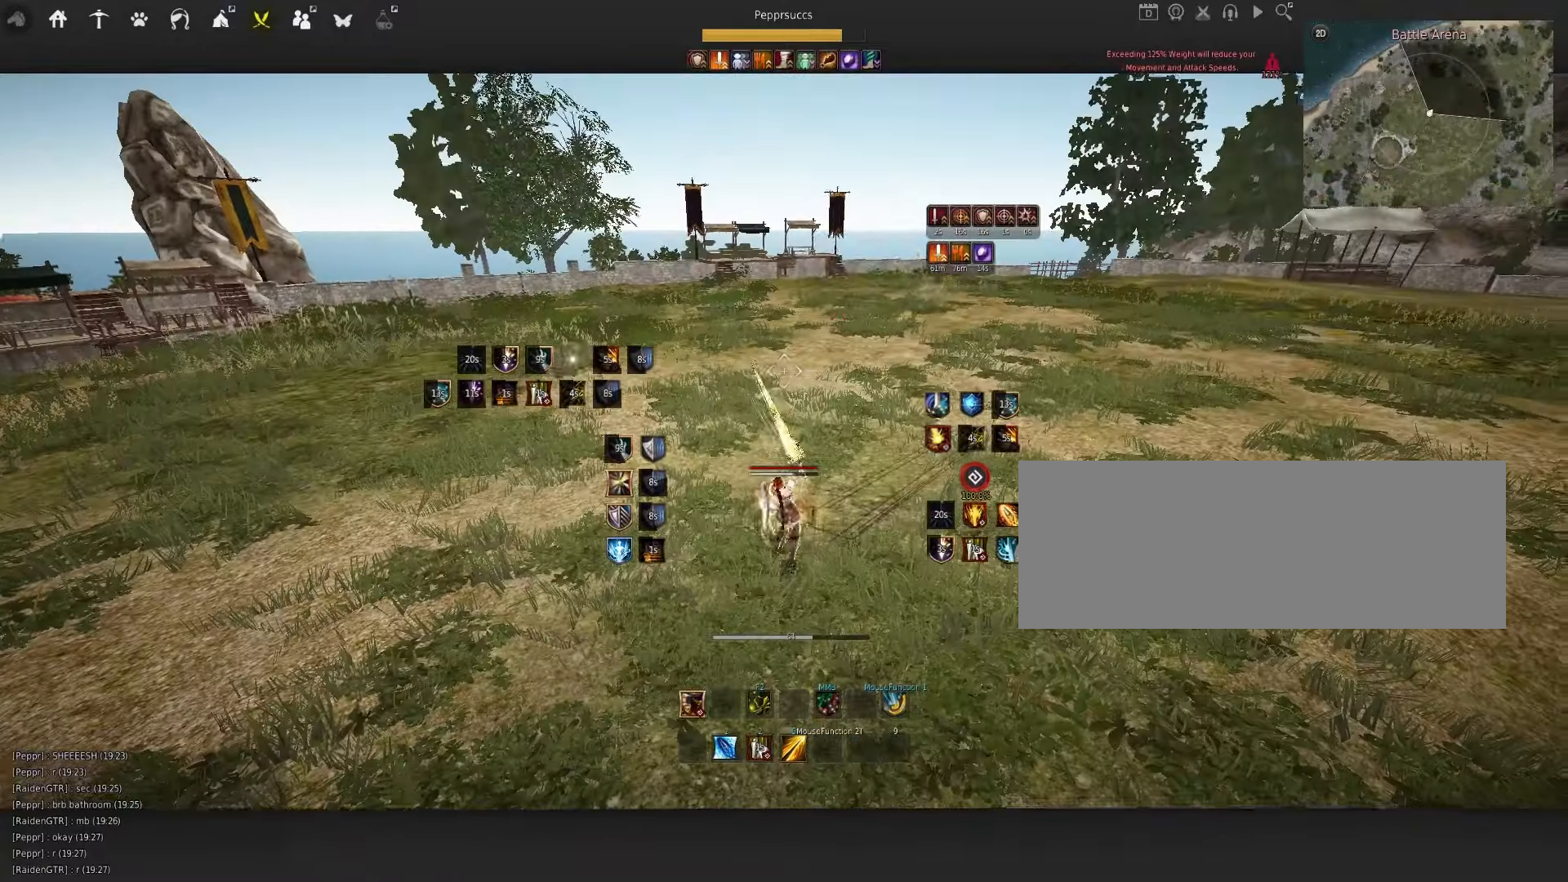
{"keys": ["f", "s"], "mouse": [], "events": []}
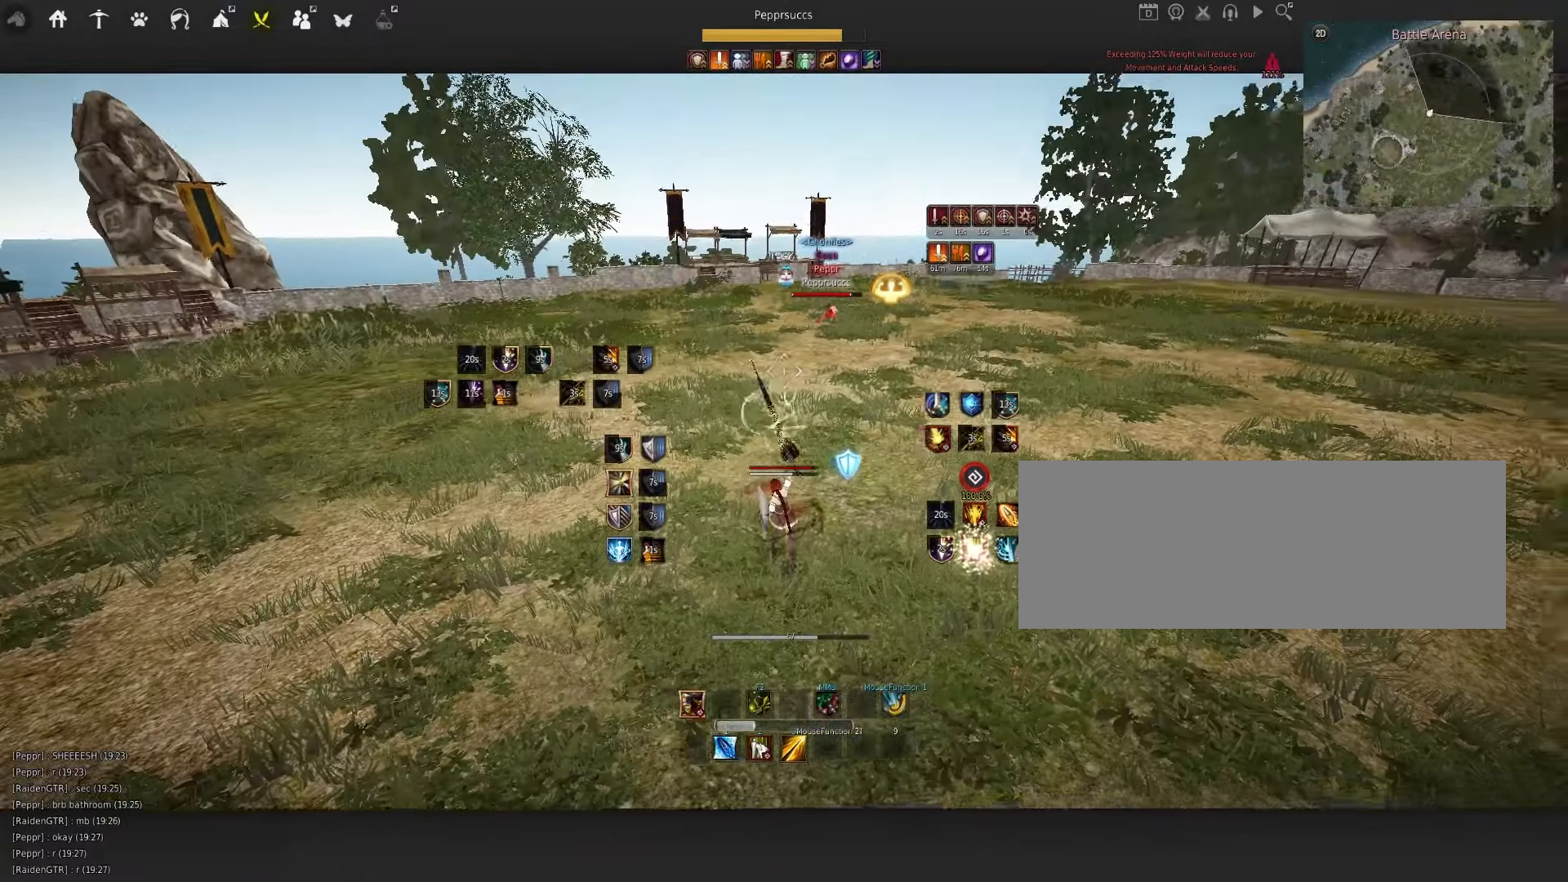
{"keys": ["f", "s"], "mouse": [], "events": []}
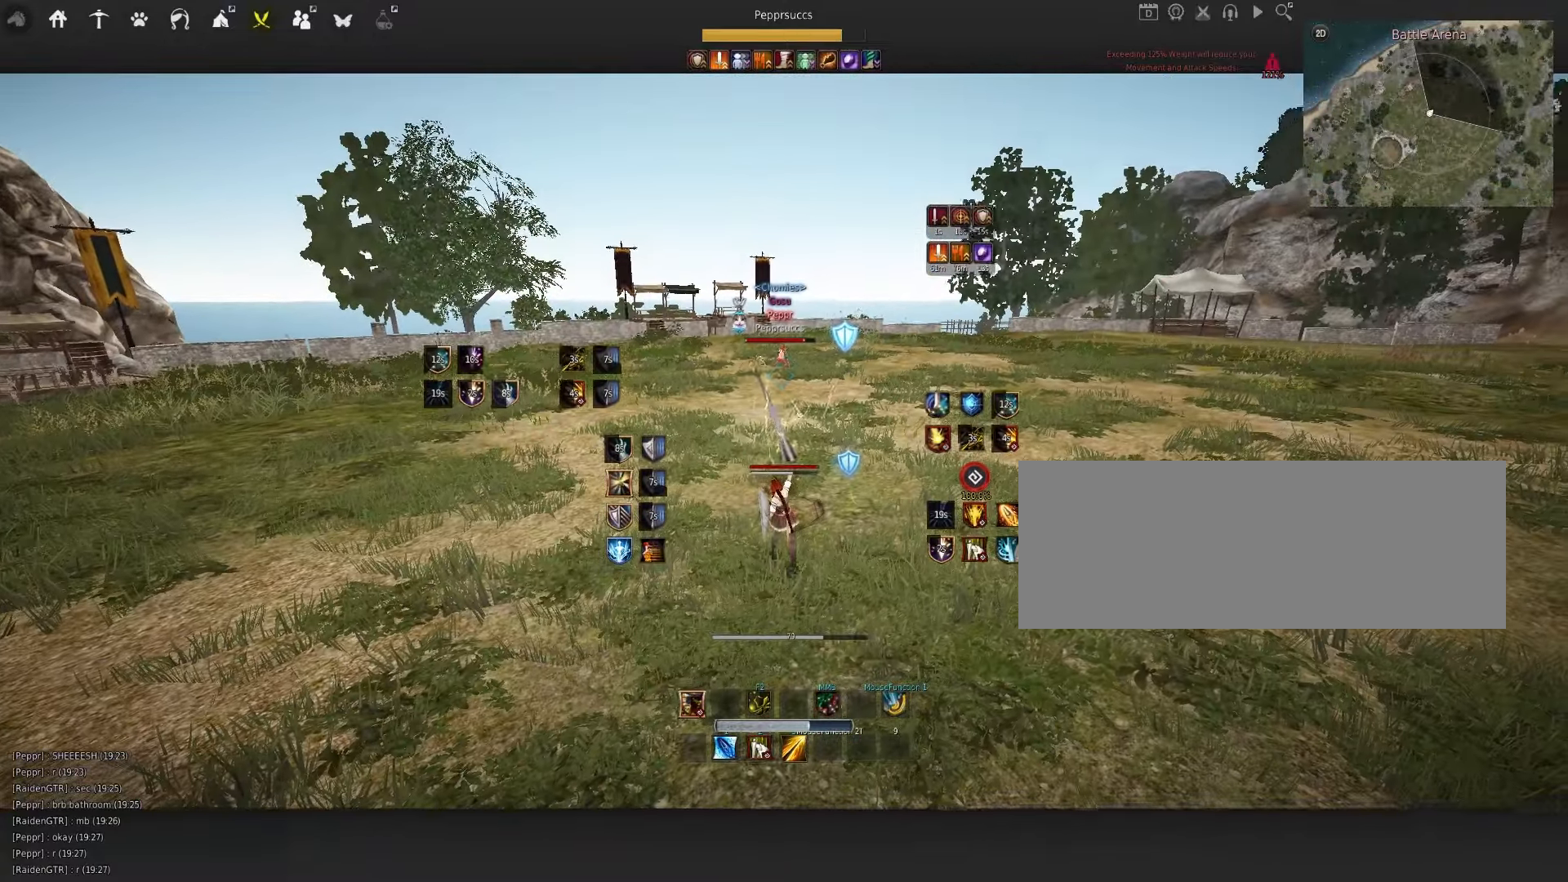
{"keys": ["f", "s"], "mouse": [], "events": []}
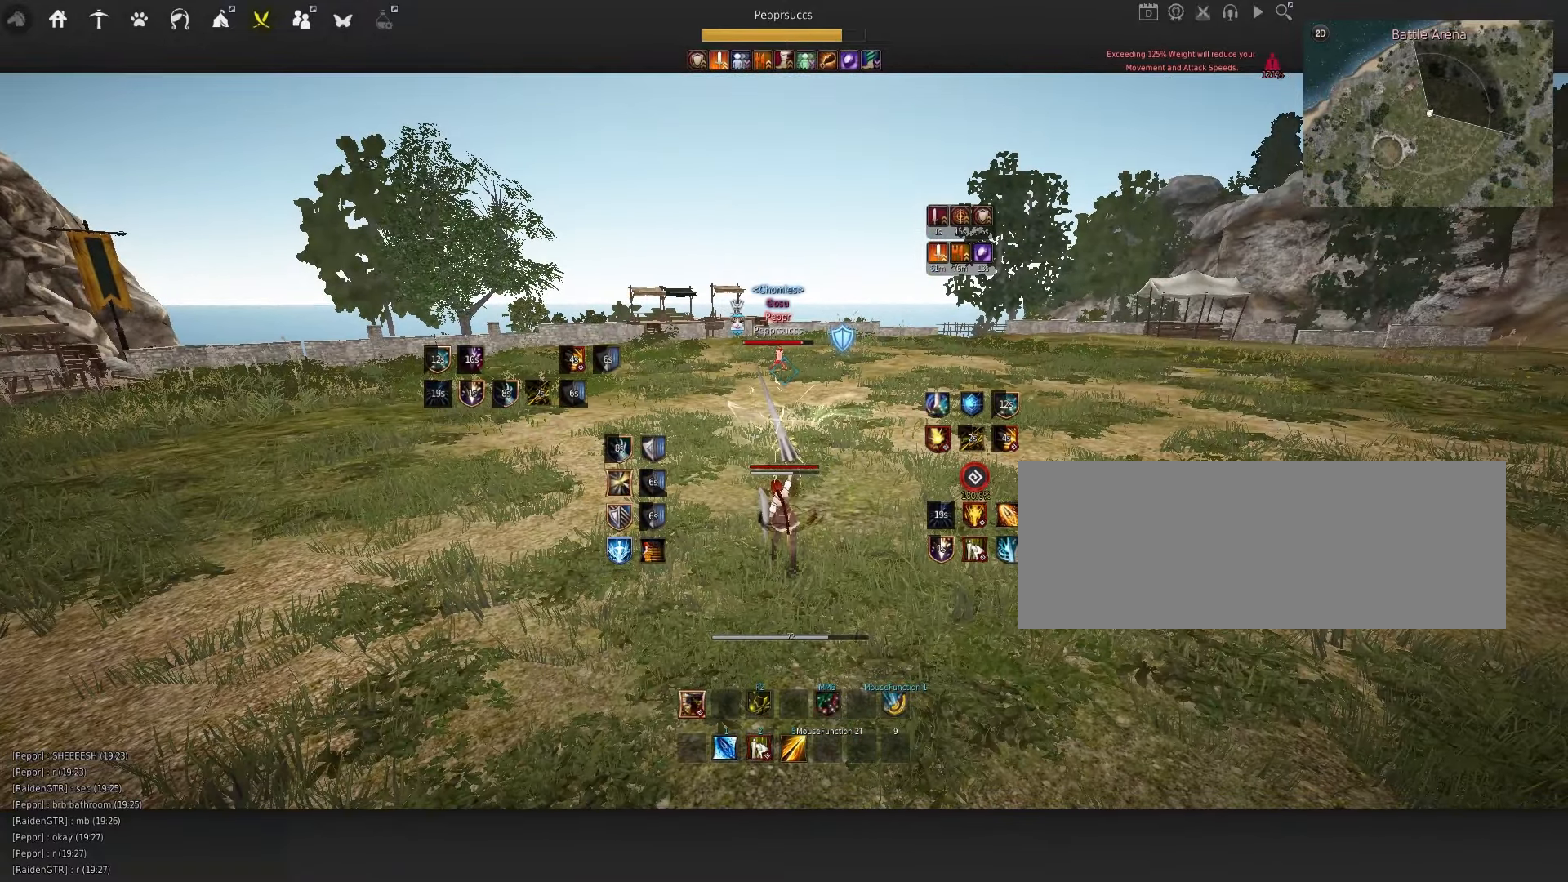
{"keys": [], "mouse": [], "events": [[150, "q", "down"], [216, "f", "up"], [250, "s", "up"], [316, "q", "up"]]}
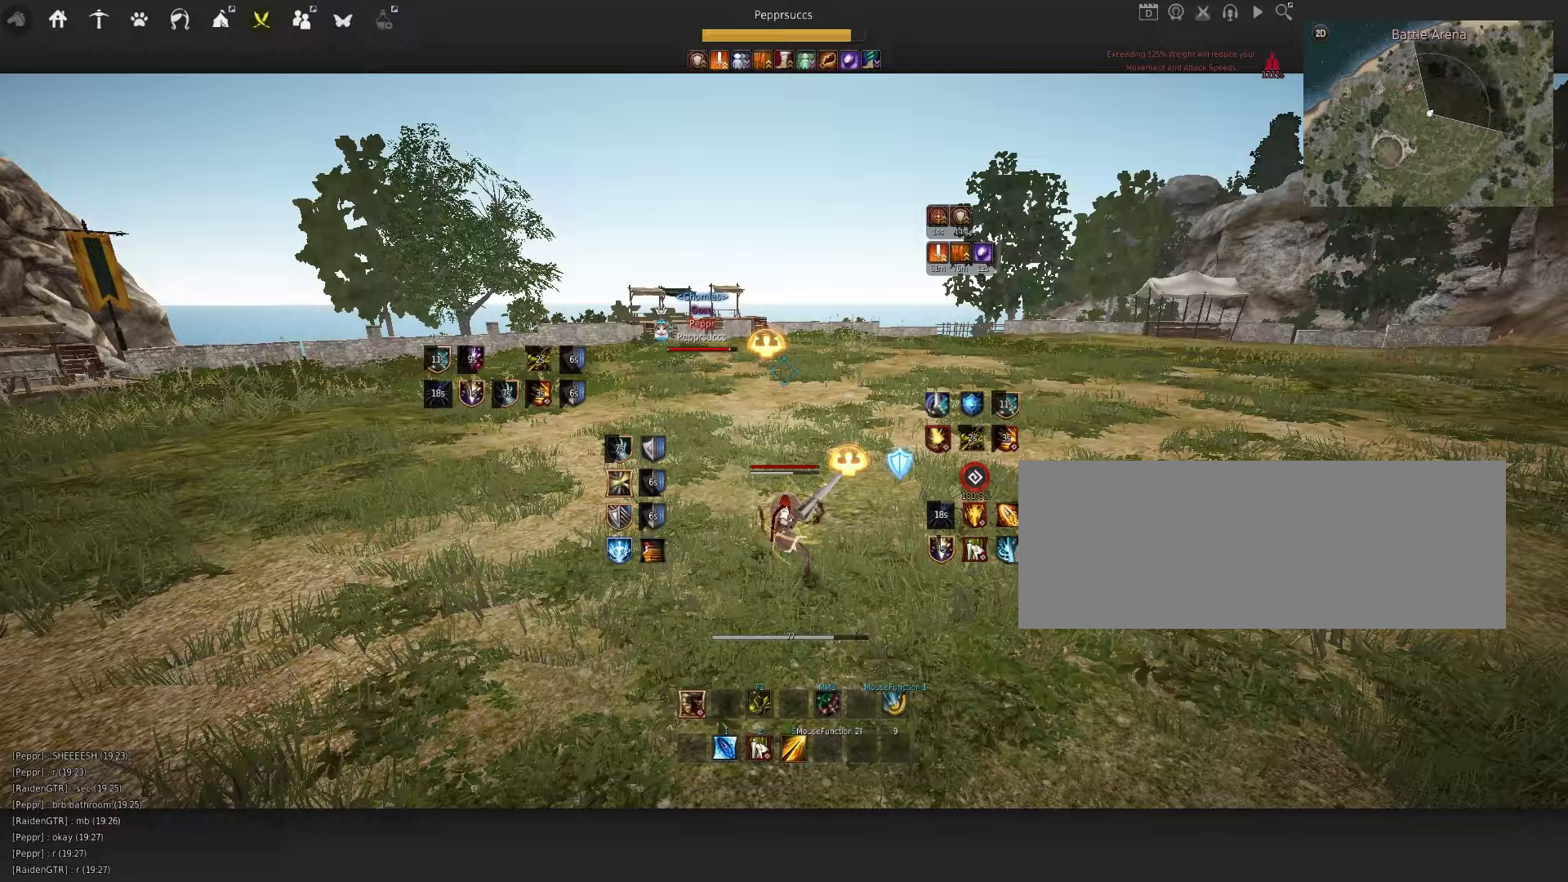
{"keys": [], "mouse": [], "events": [[117, "a", "down"], [150, "mouse_left", "down"], [400, "a", "up"], [483, "mouse_left", "up"]]}
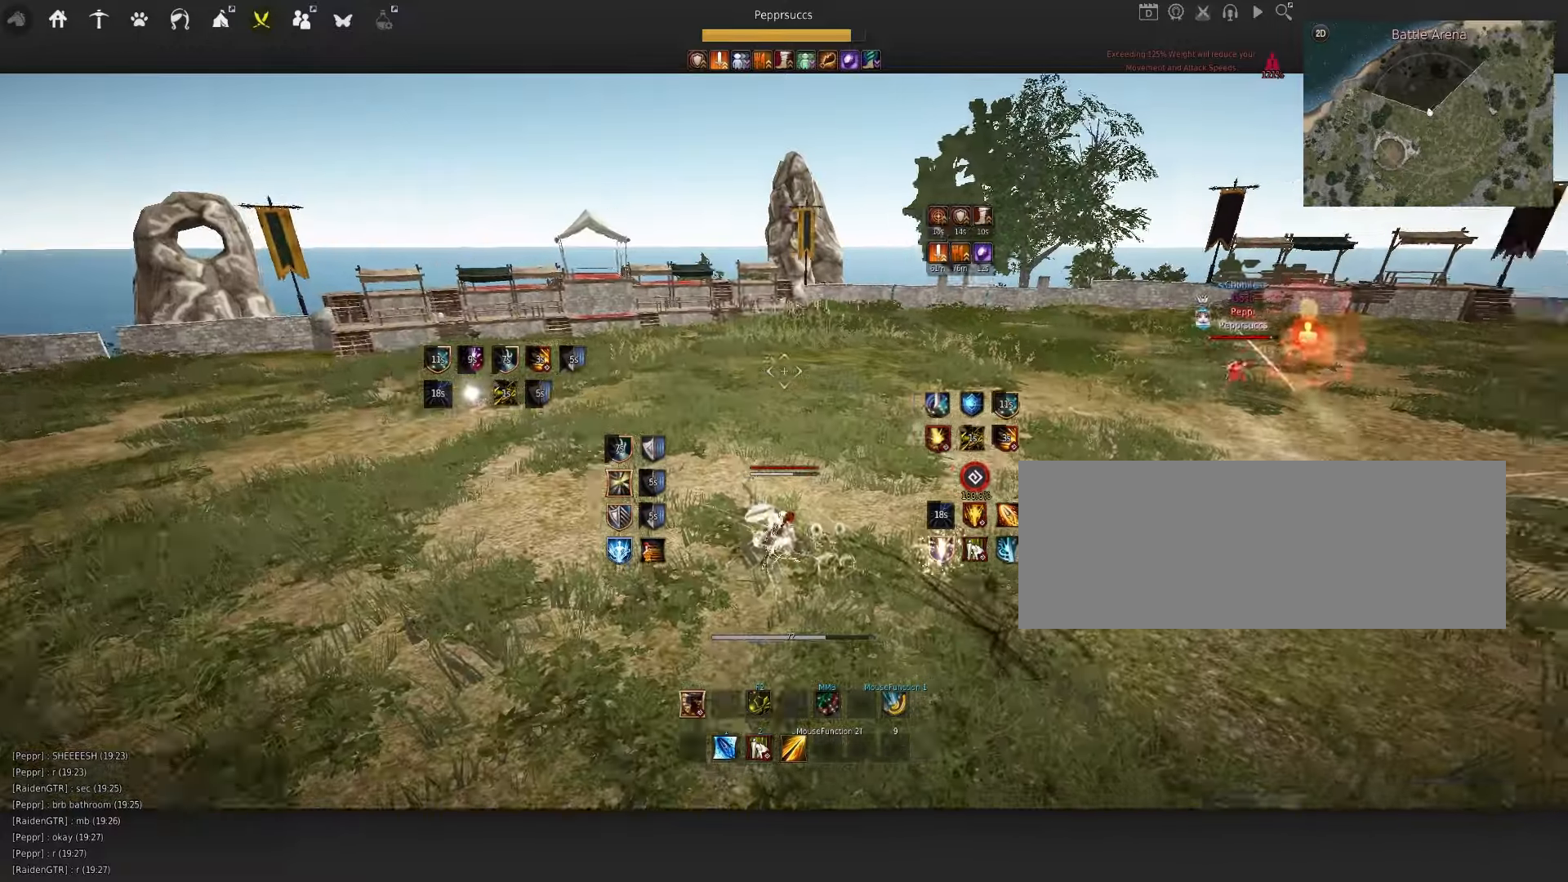
{"keys": ["f", "w"], "mouse": [], "events": [[17, "space", "down"], [133, "space", "up"], [183, "shift", "down"], [217, "a", "down"], [367, "shift", "up"], [400, "a", "up"], [400, "w", "down"], [467, "f", "down"]]}
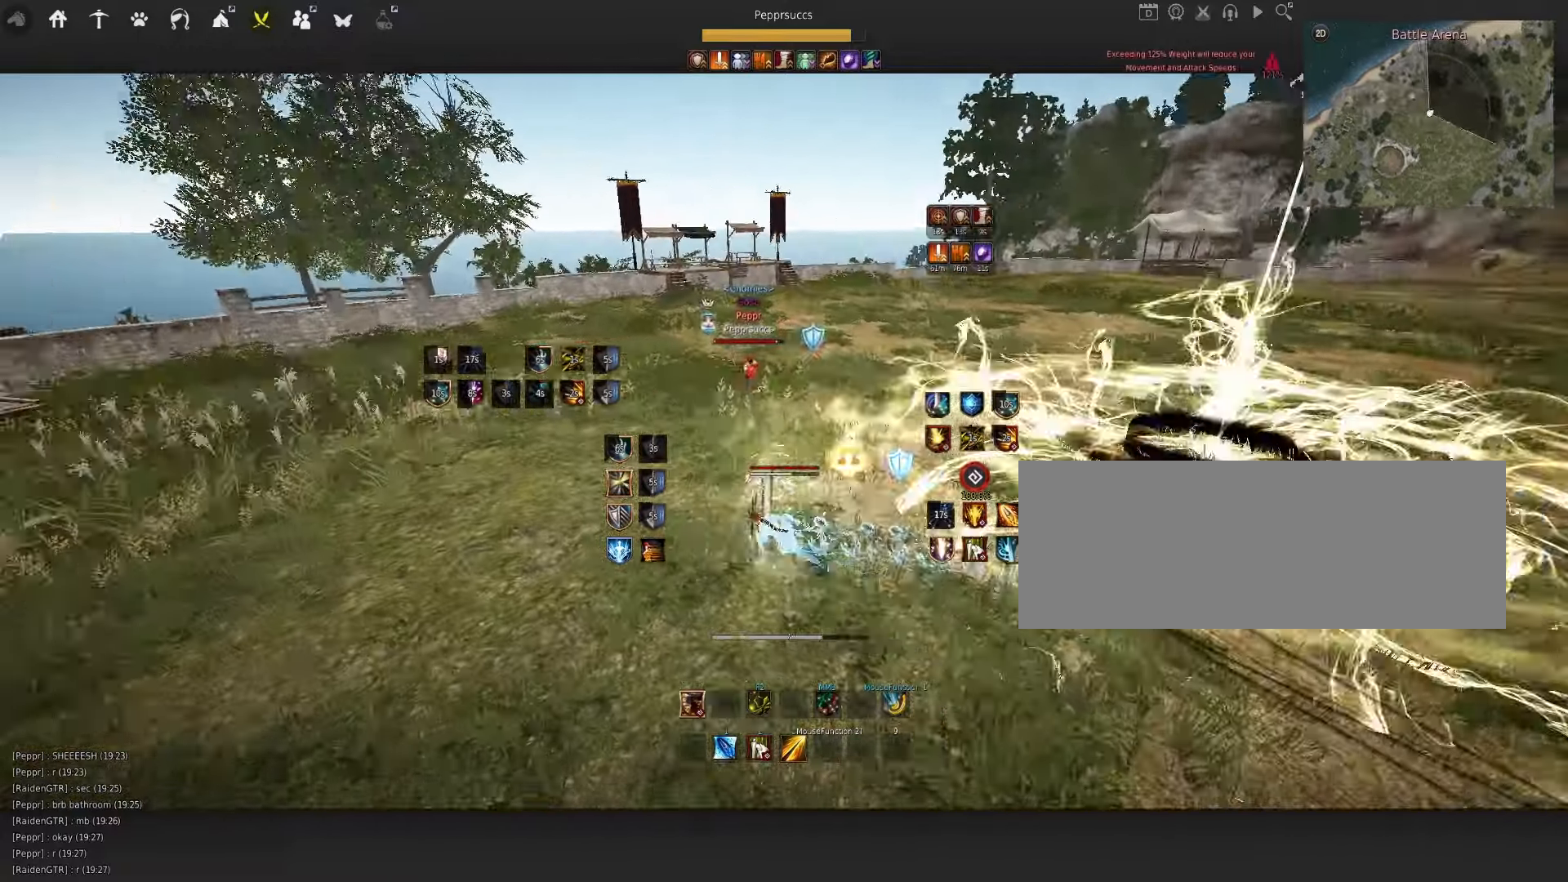
{"keys": ["q"], "mouse": [], "events": [[233, "f", "up"], [233, "w", "up"], [333, "q", "down"]]}
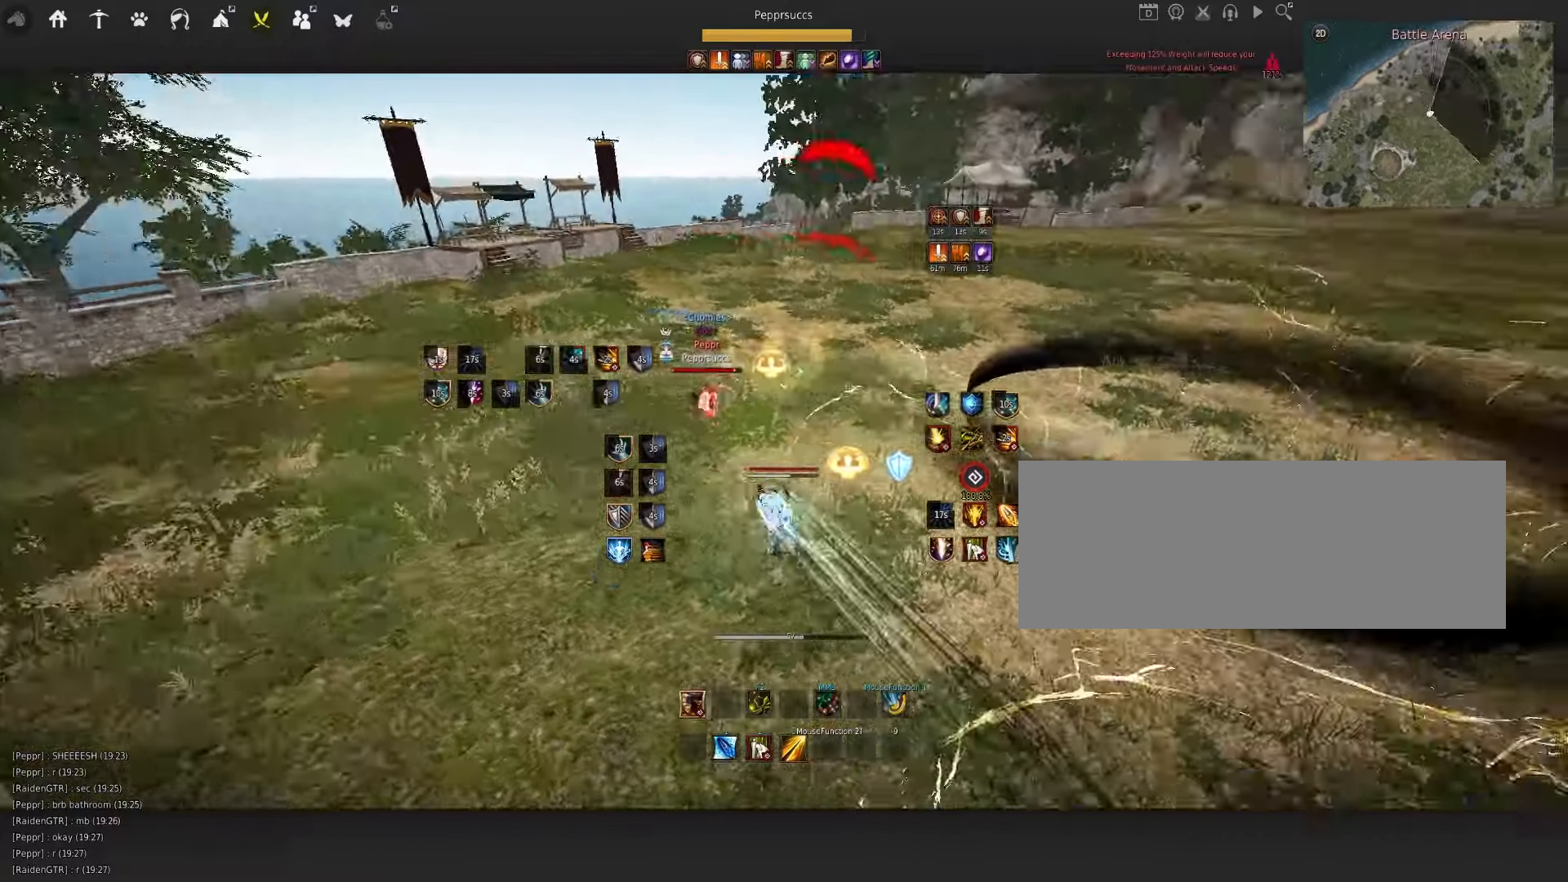
{"keys": [], "mouse": [], "events": [[400, "q", "up"]]}
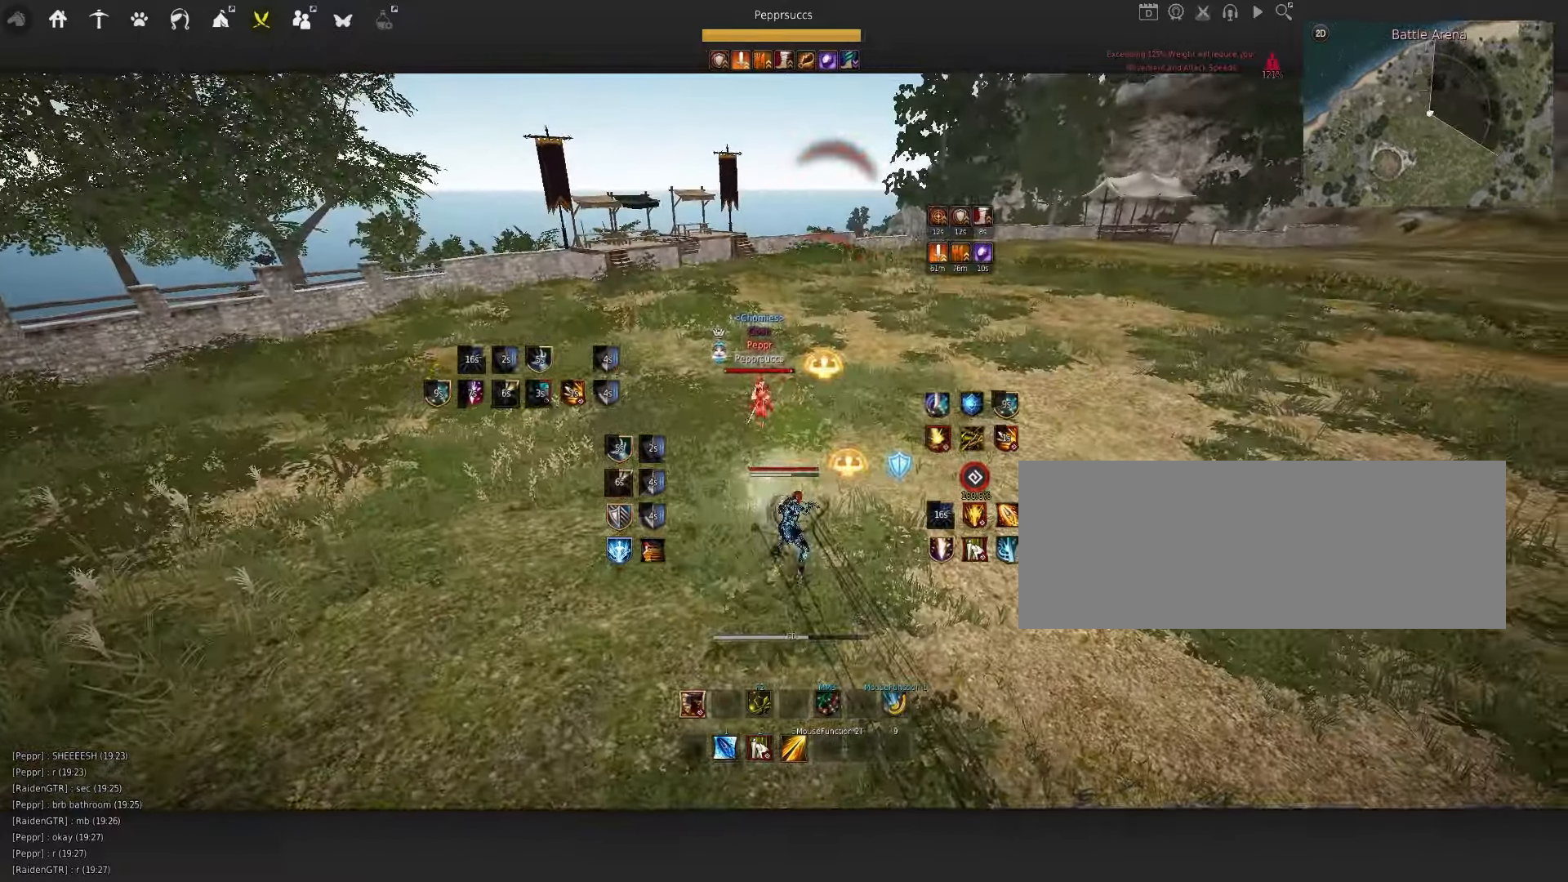
{"keys": ["w"], "mouse": [], "events": [[17, "w", "down"]]}
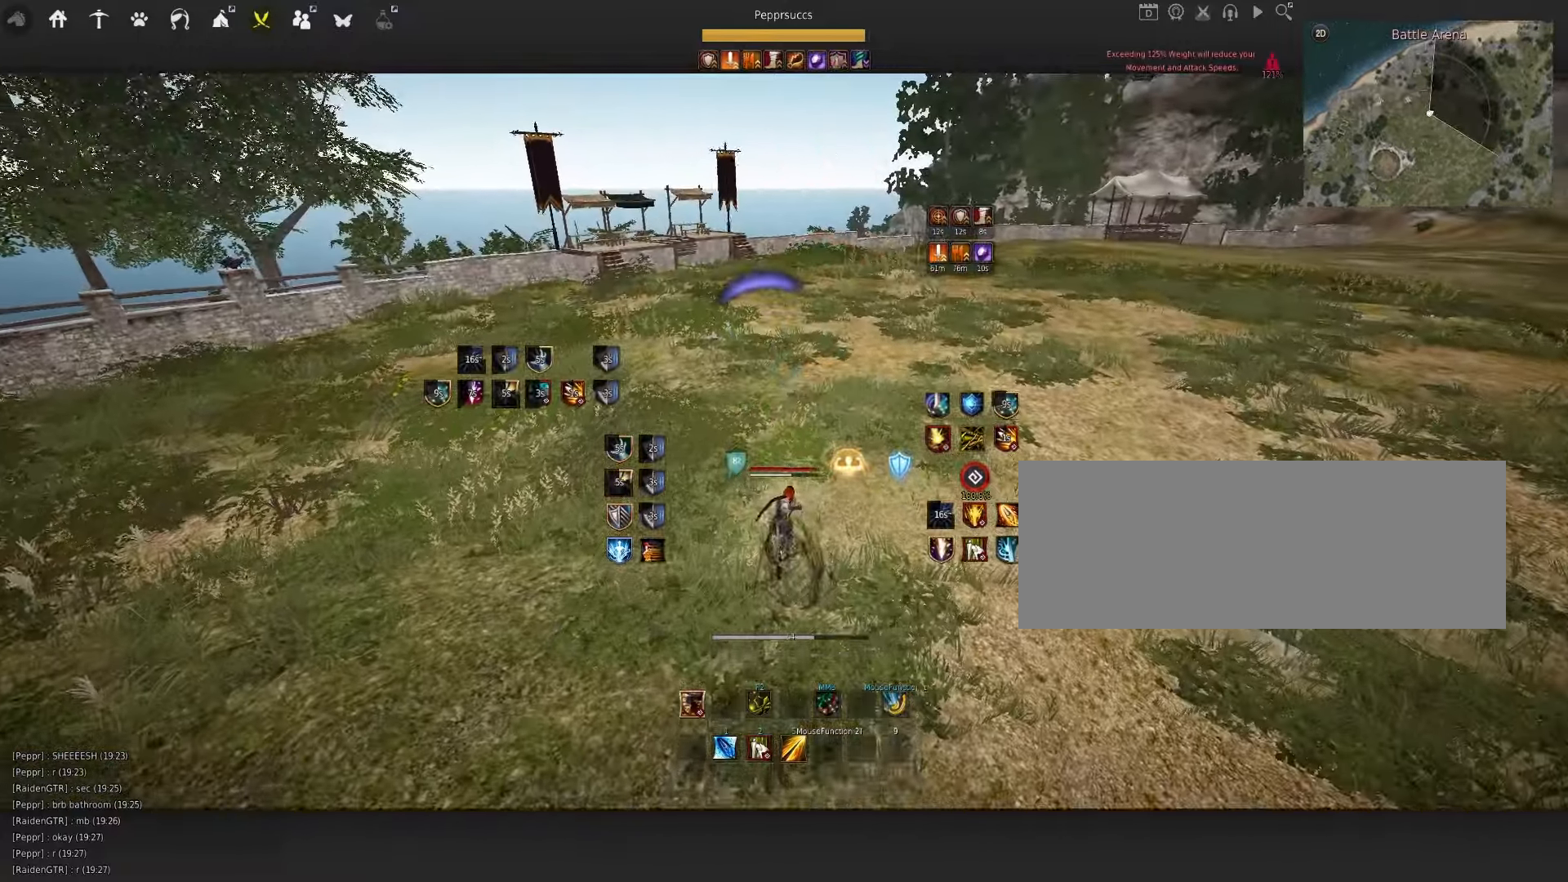
{"keys": ["w"], "mouse": [], "events": []}
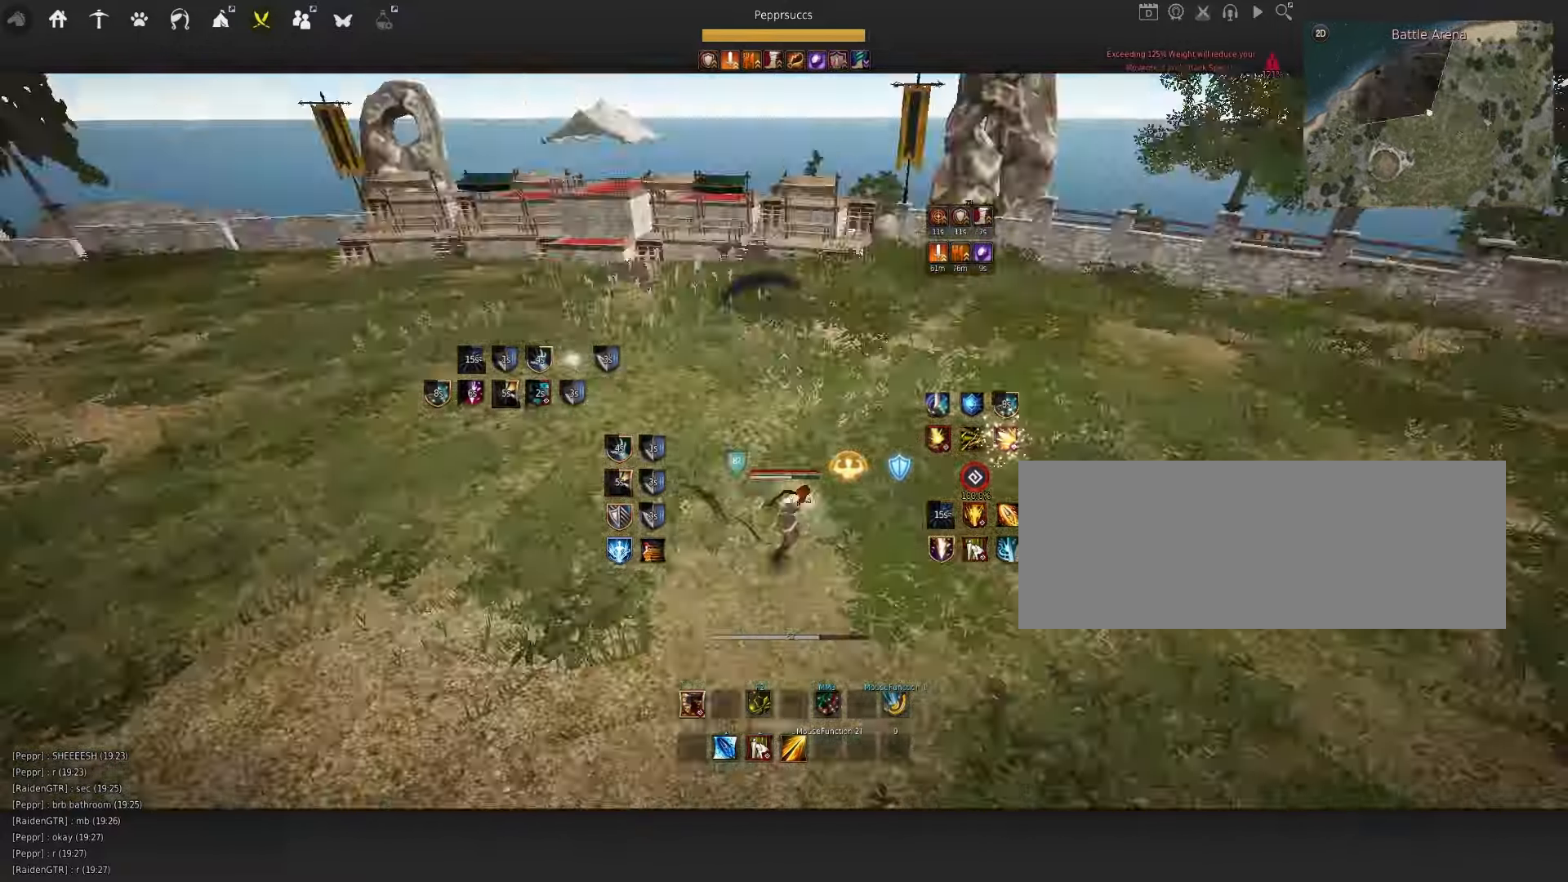
{"keys": ["w"], "mouse": ["left"], "events": [[67, "mouse_left", "down"]]}
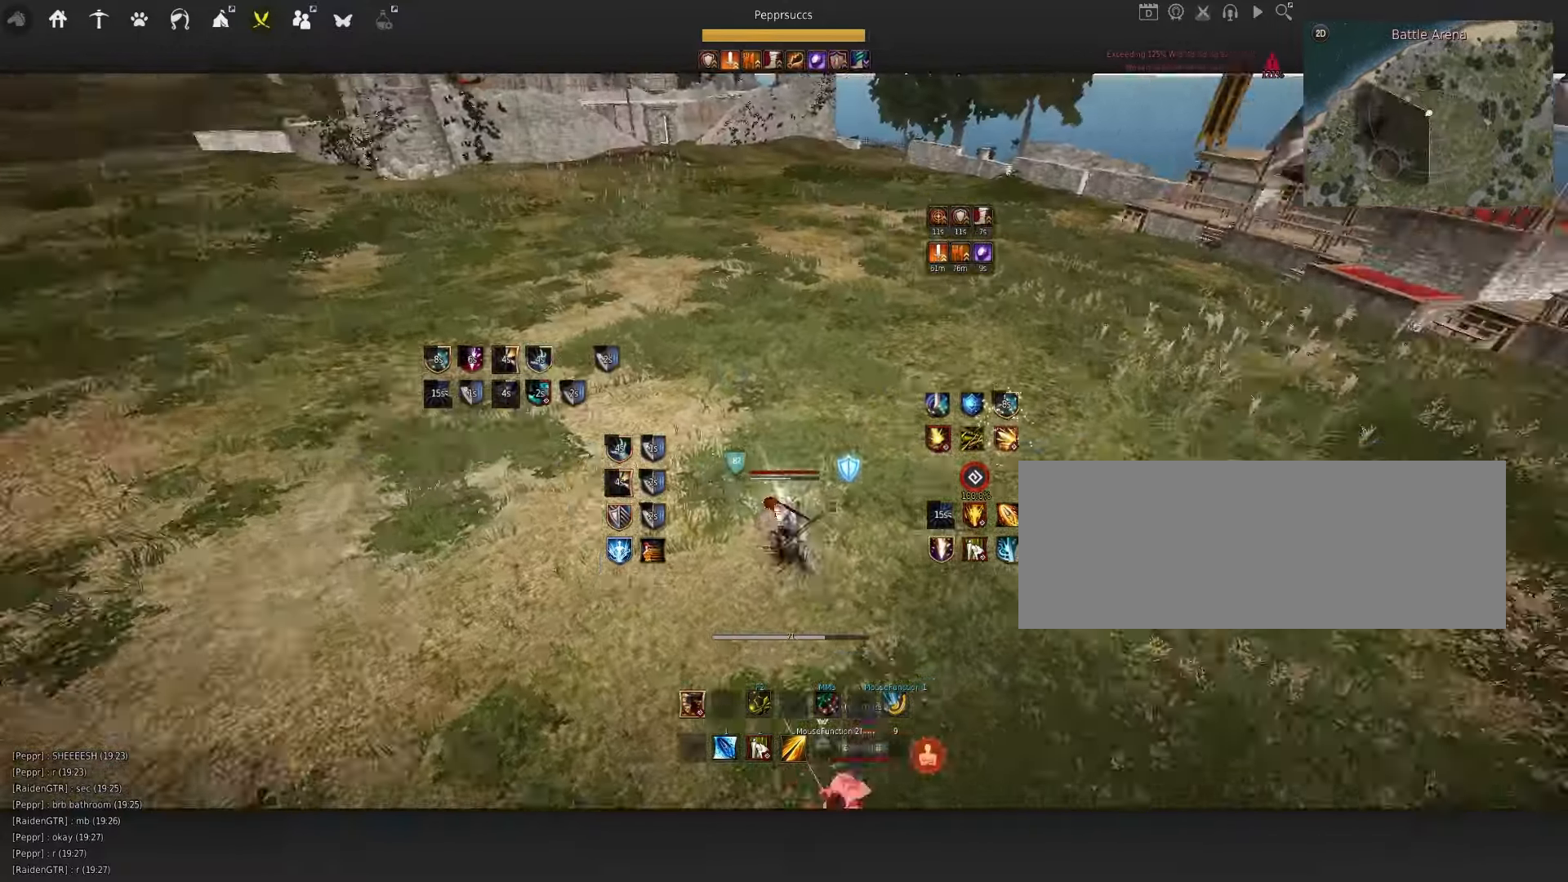
{"keys": [], "mouse": [], "events": [[50, "mouse_left", "up"], [100, "w", "up"], [133, "a", "down"], [133, "mouse_right", "down"], [467, "a", "up"], [467, "mouse_right", "up"]]}